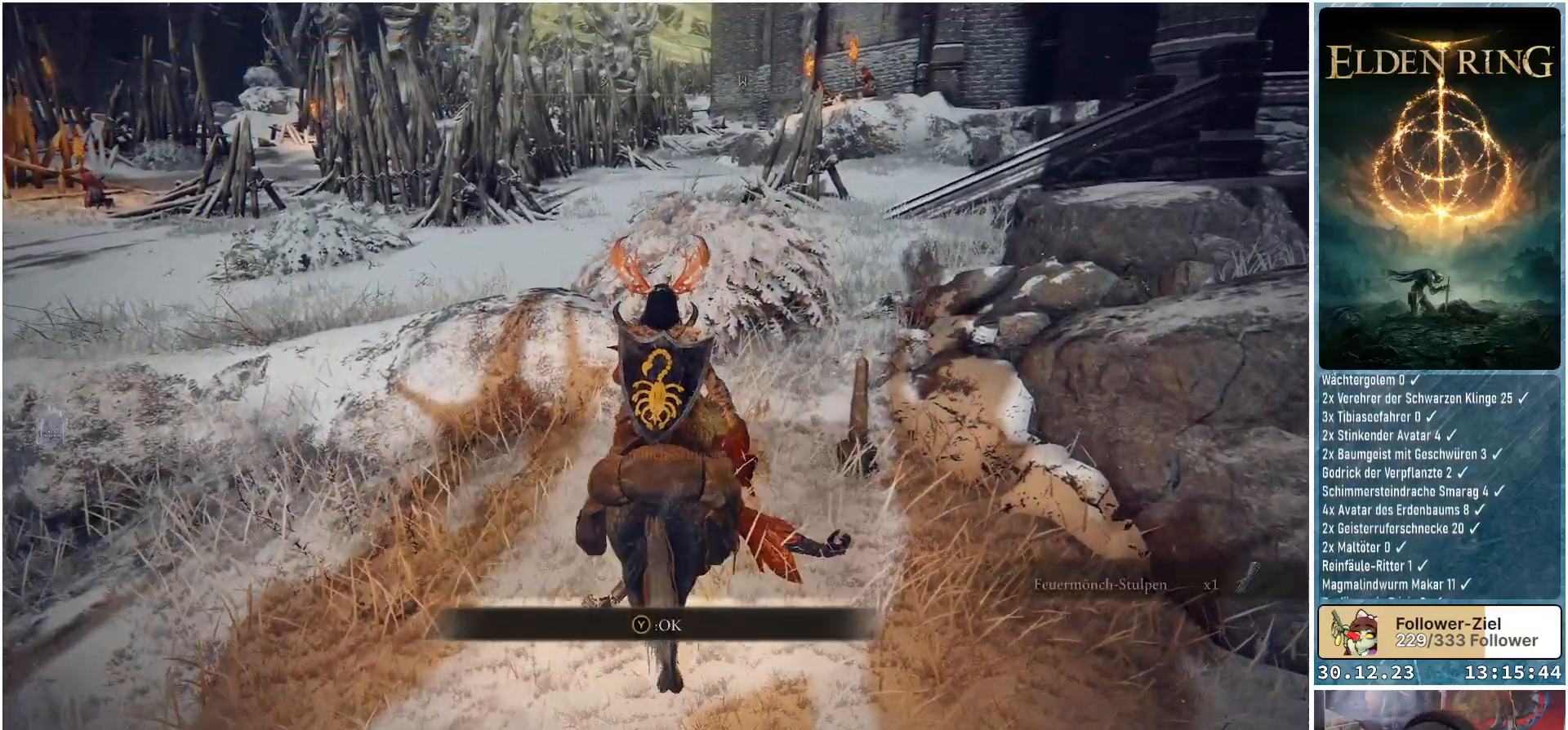
Gameplay with a controller (Xbox layout); each line is a JSON object with the inputs held at the frame after it. "events" lists button and stick changes between this image and that frame as [ms after this image, input, new state], when the widget could be followed in between.
{"buttons": [], "left_stick": "center", "right_stick": "left", "events": [[200, "right_stick", "left"]]}
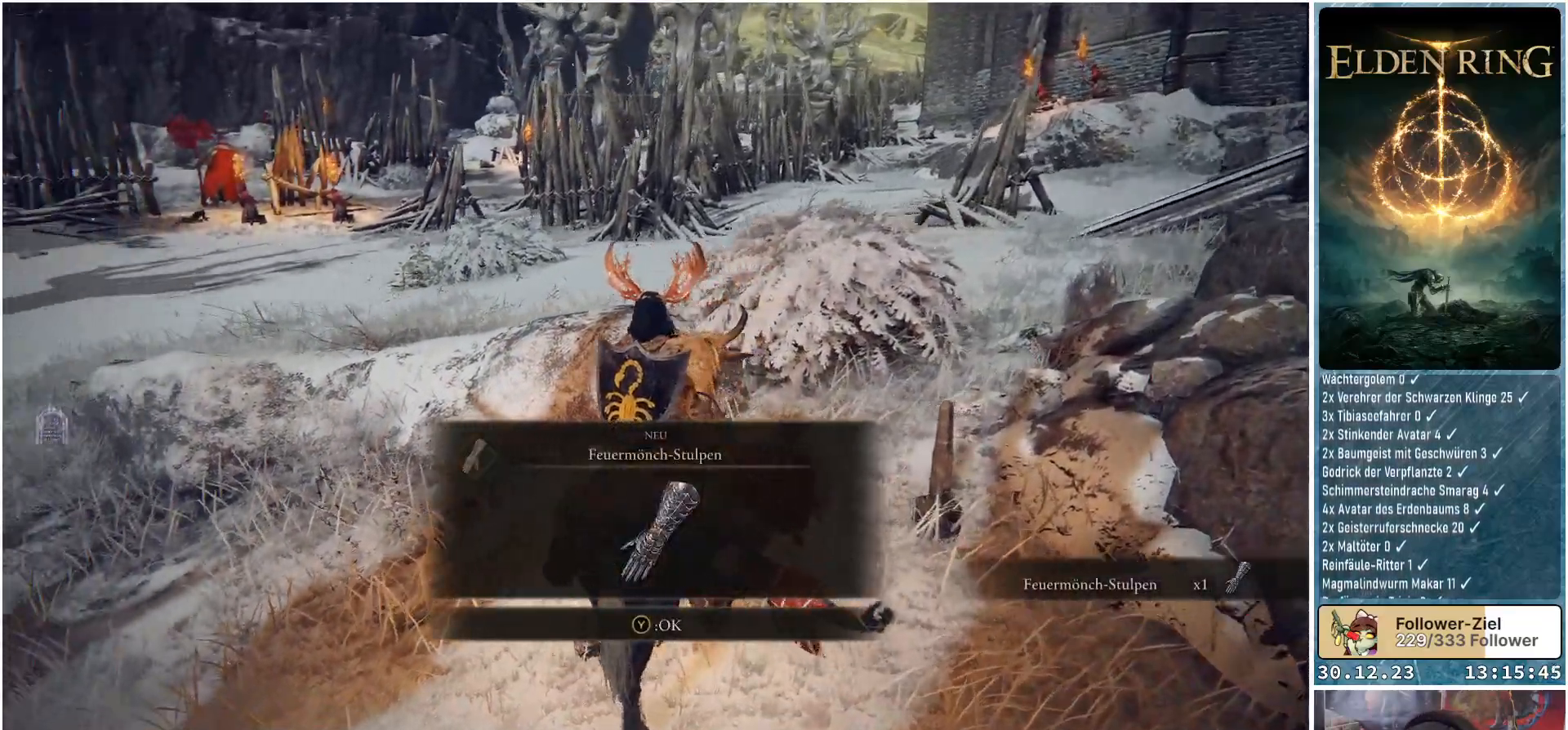
{"buttons": [], "left_stick": "center", "right_stick": "center", "events": [[184, "right_stick", "center"]]}
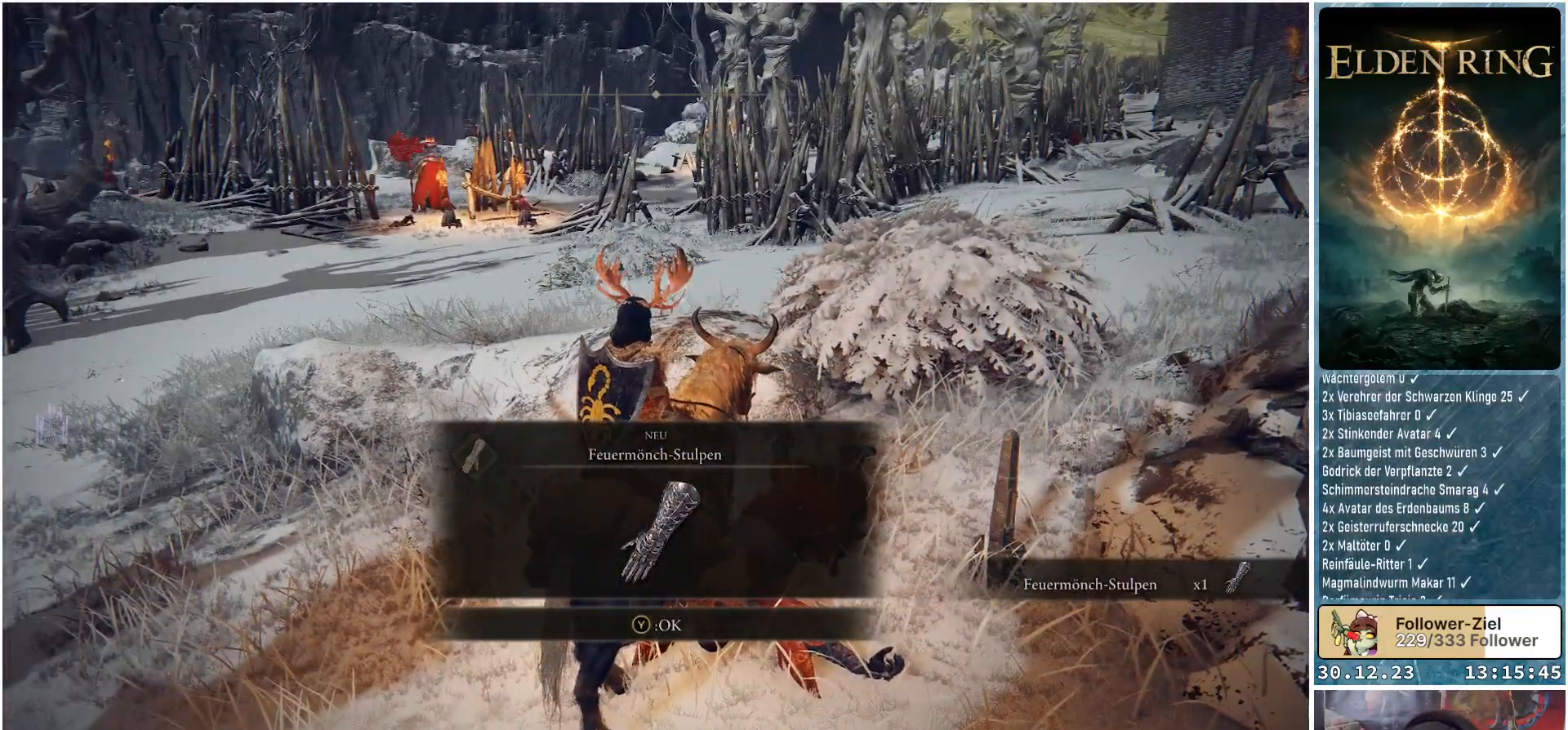
{"buttons": [], "left_stick": "center", "right_stick": "center", "events": []}
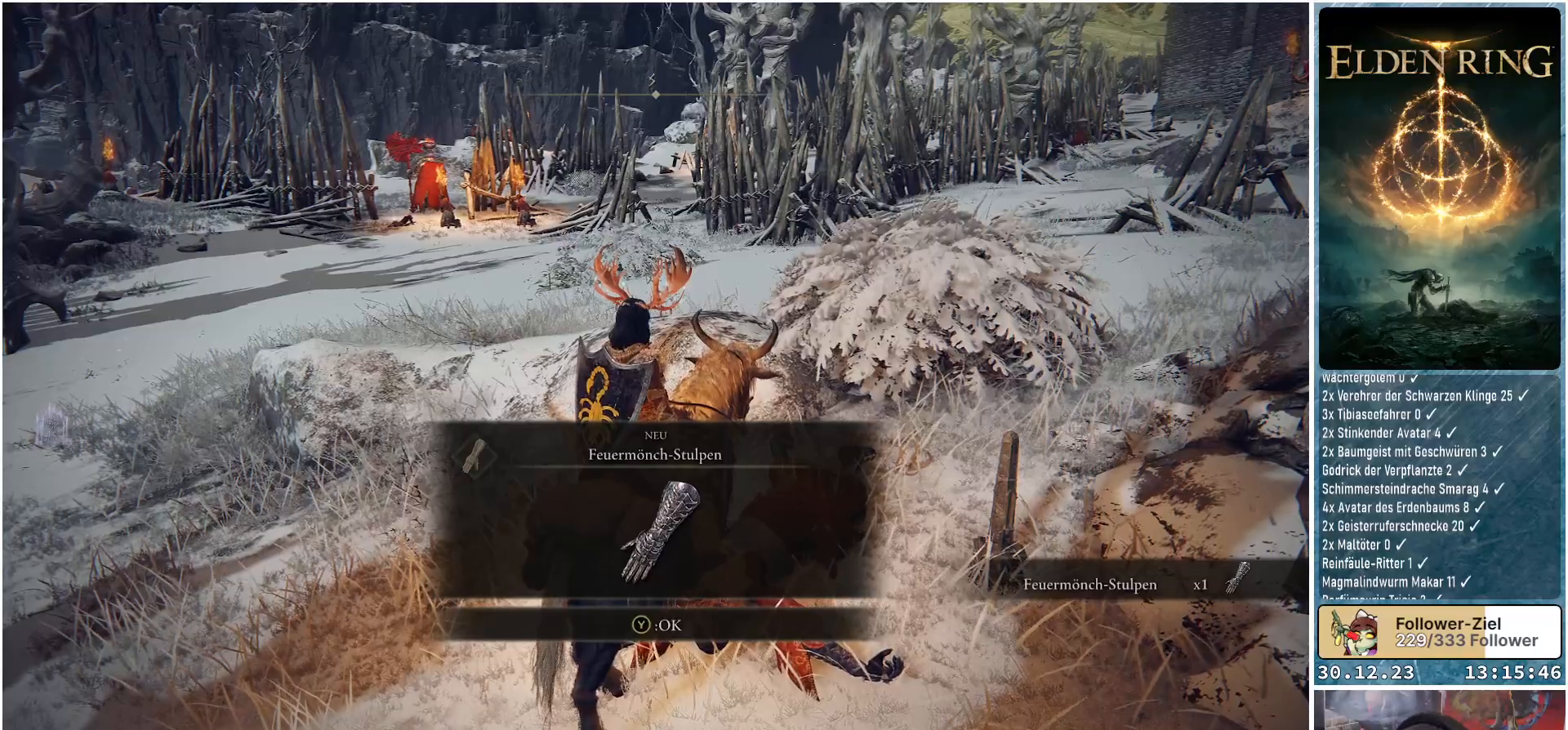
{"buttons": [], "left_stick": "center", "right_stick": "center", "events": []}
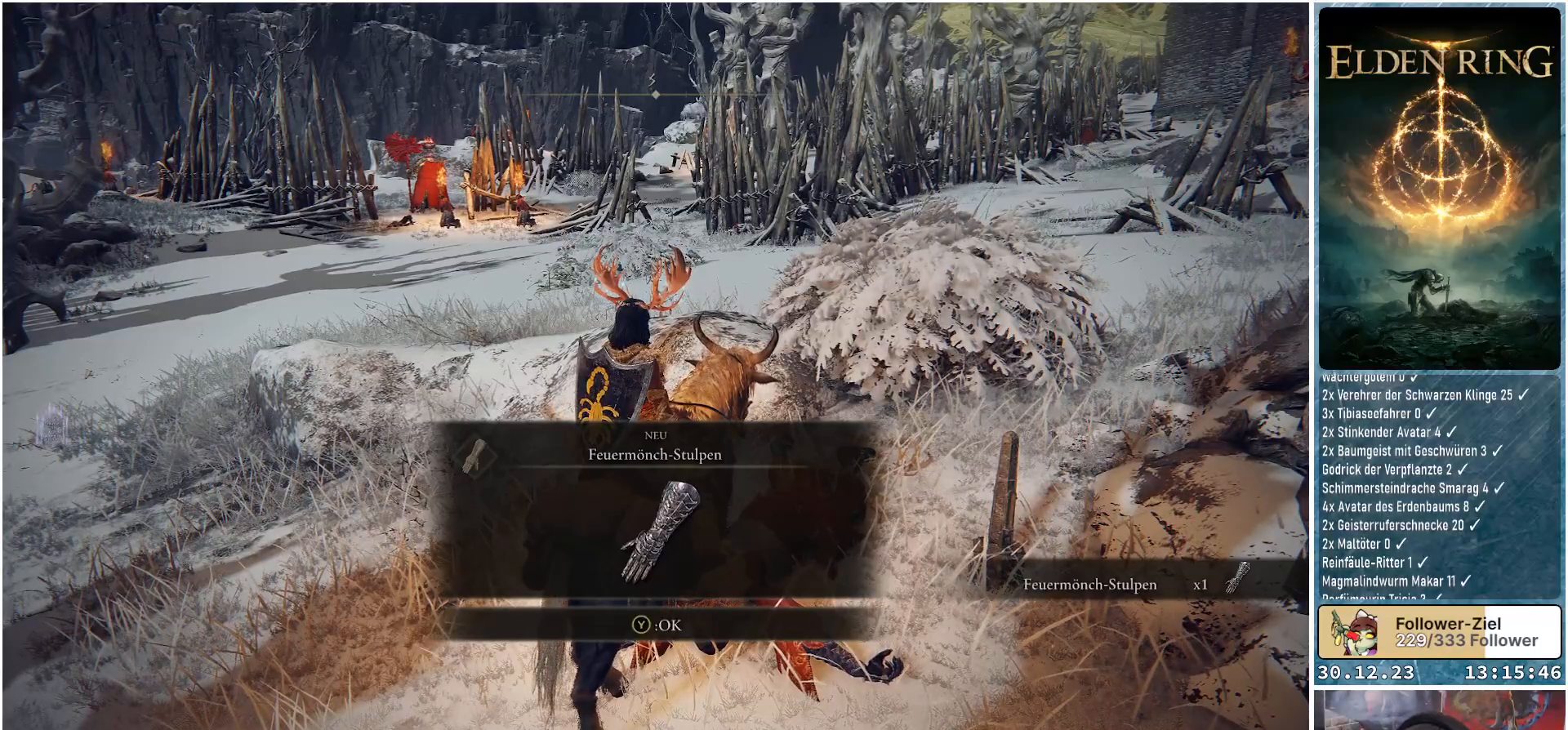
{"buttons": [], "left_stick": "center", "right_stick": "center", "events": []}
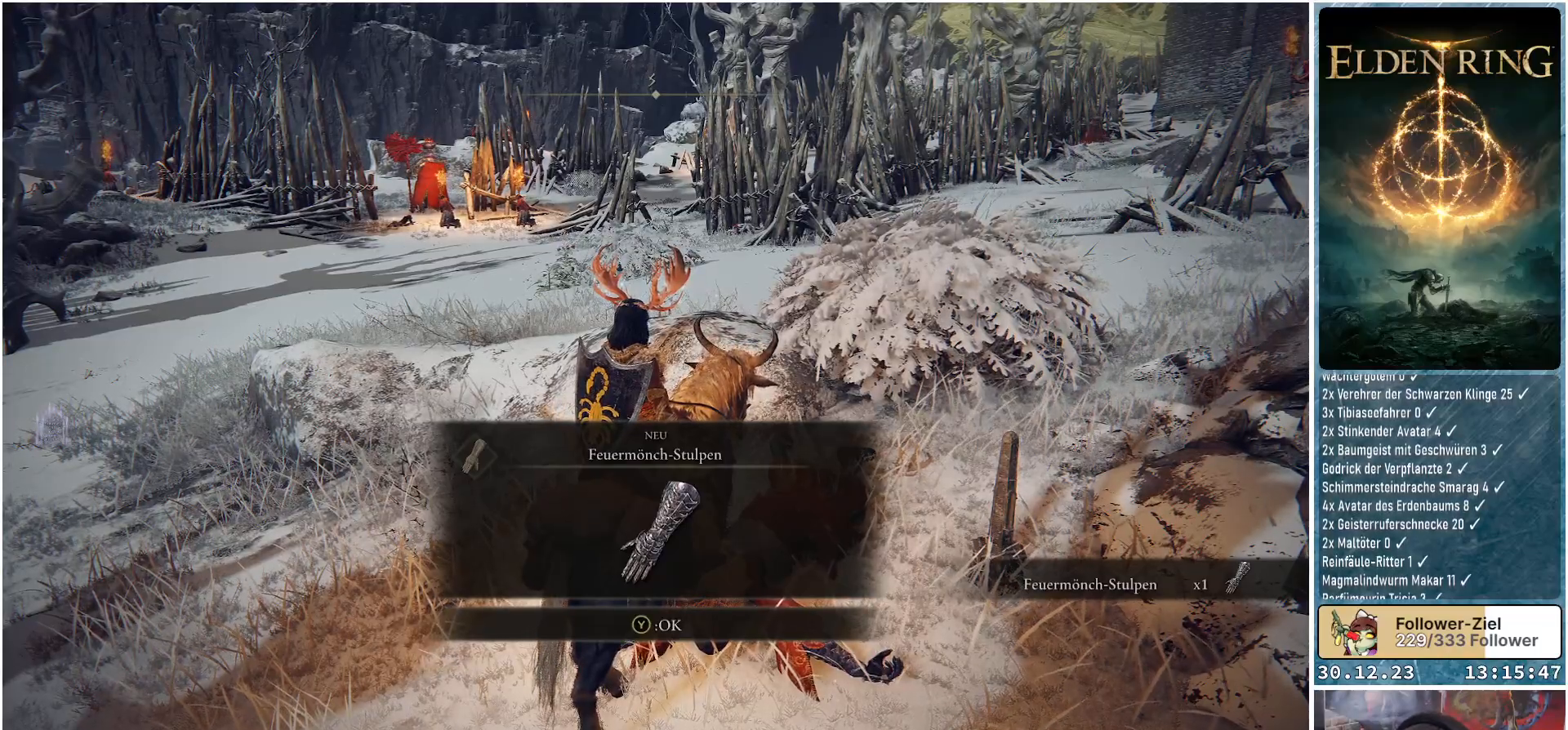
{"buttons": [], "left_stick": "center", "right_stick": "center", "events": []}
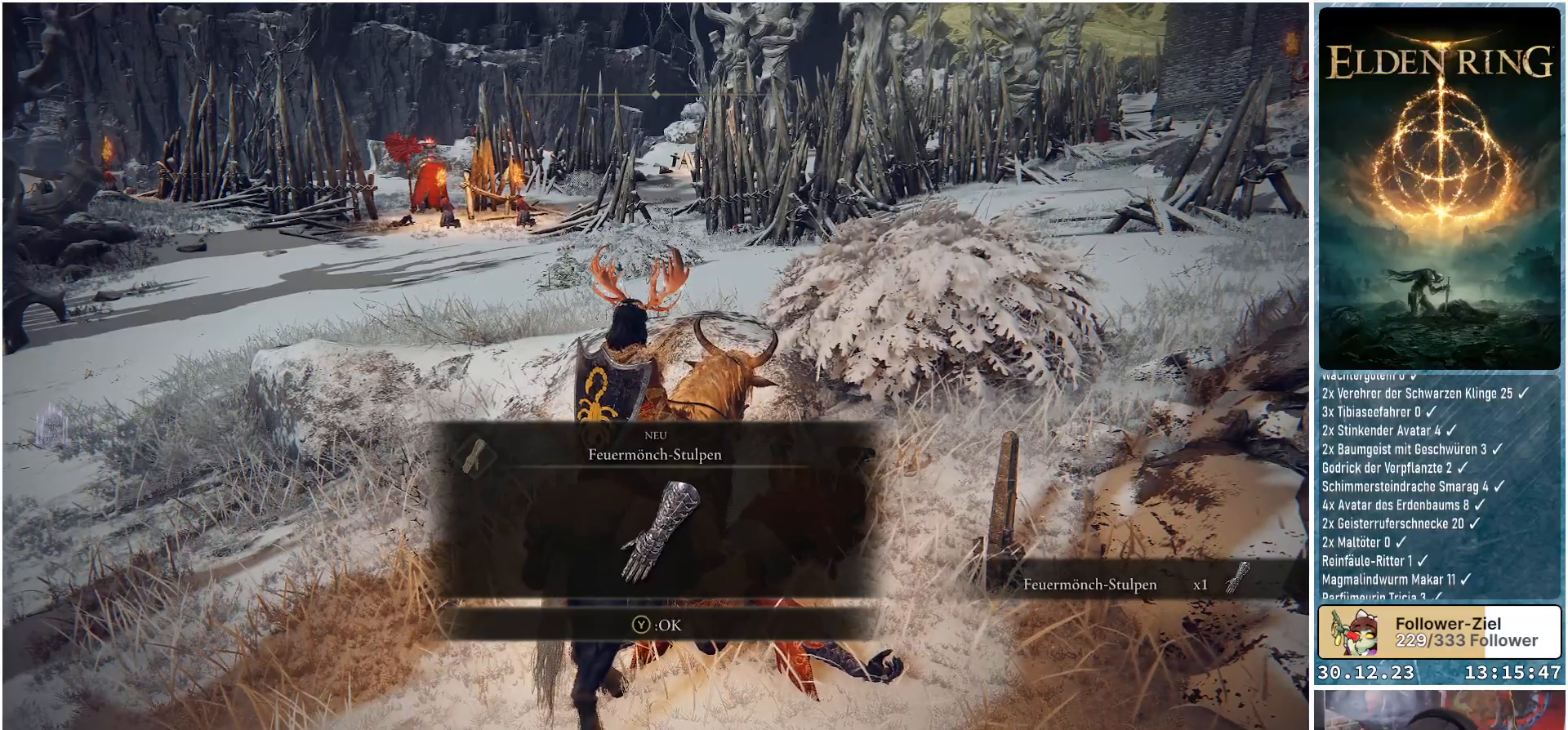
{"buttons": [], "left_stick": "center", "right_stick": "center", "events": []}
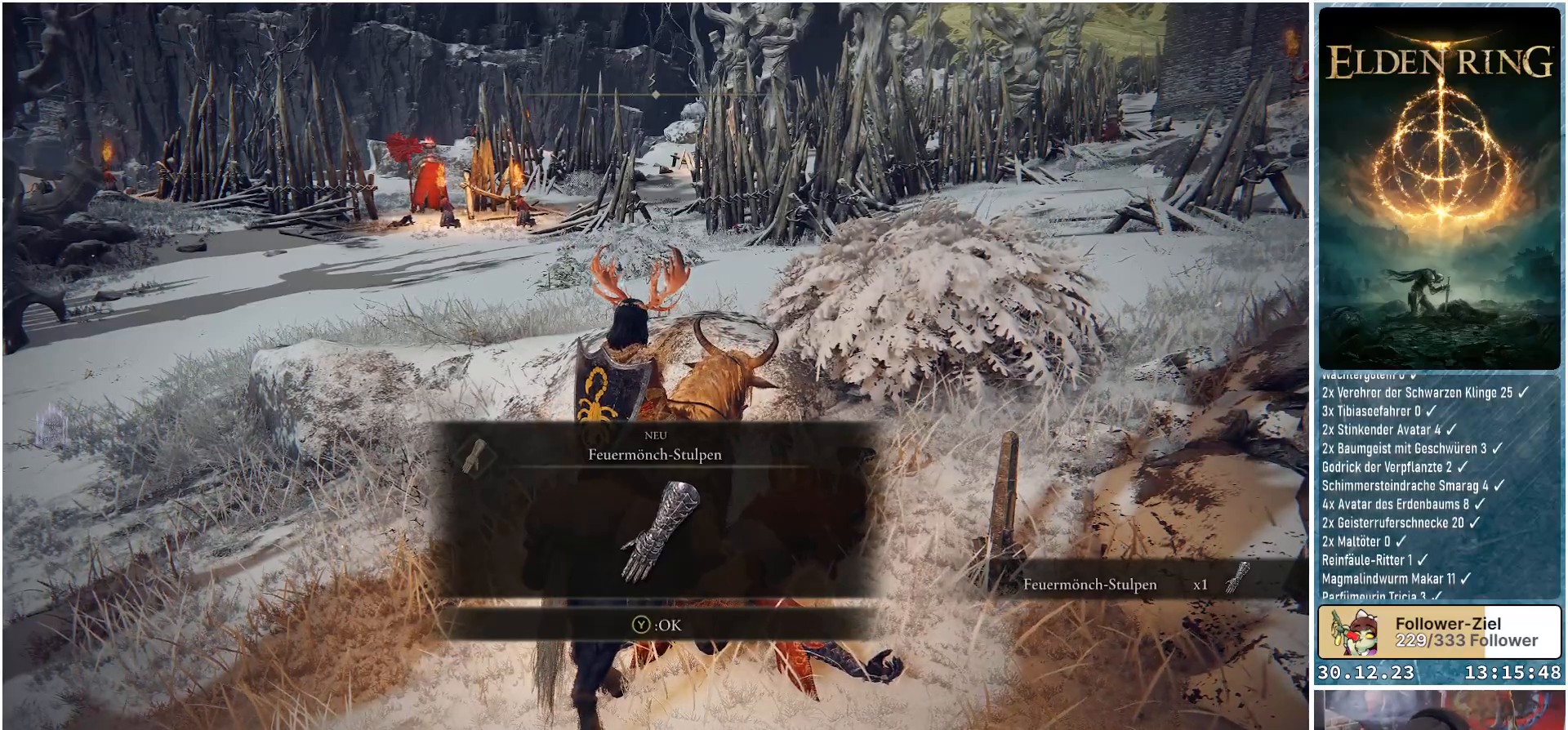
{"buttons": [], "left_stick": "center", "right_stick": "center", "events": [[284, "Y", "down"], [367, "Y", "up"]]}
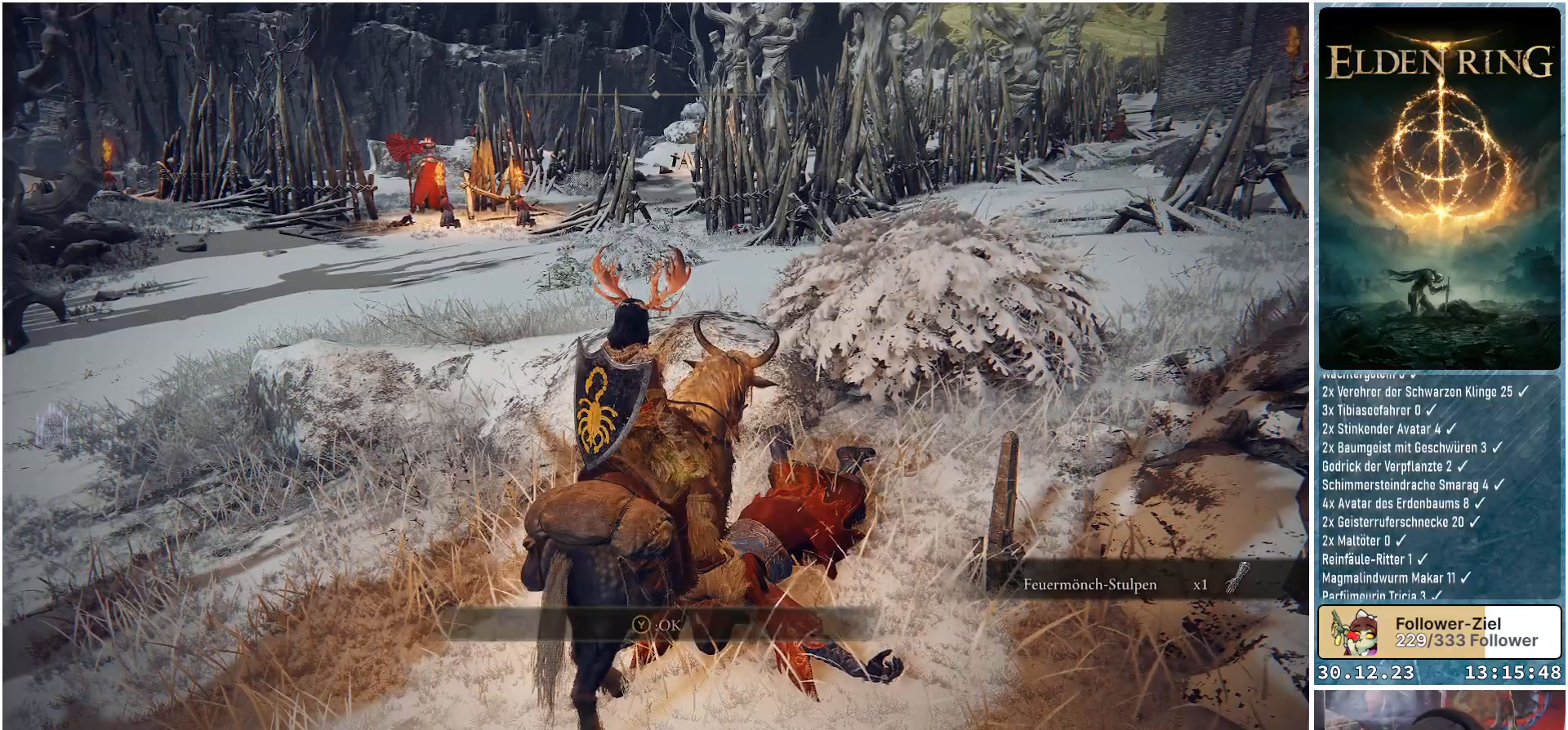
{"buttons": [], "left_stick": "center", "right_stick": "up-left", "events": [[233, "right_stick", "left"], [467, "right_stick", "up-left"]]}
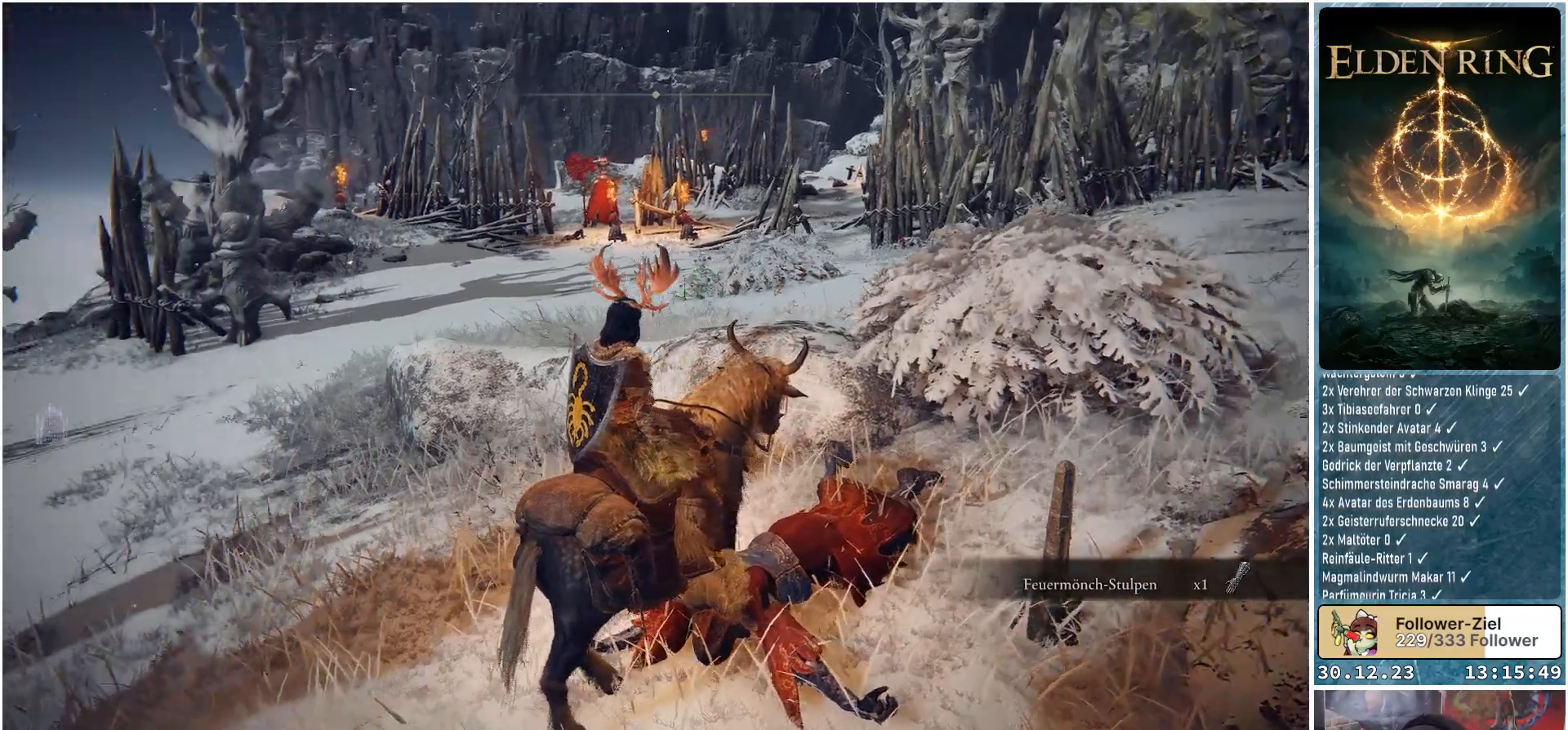
{"buttons": [], "left_stick": "center", "right_stick": "center", "events": [[134, "right_stick", "left"], [484, "right_stick", "center"]]}
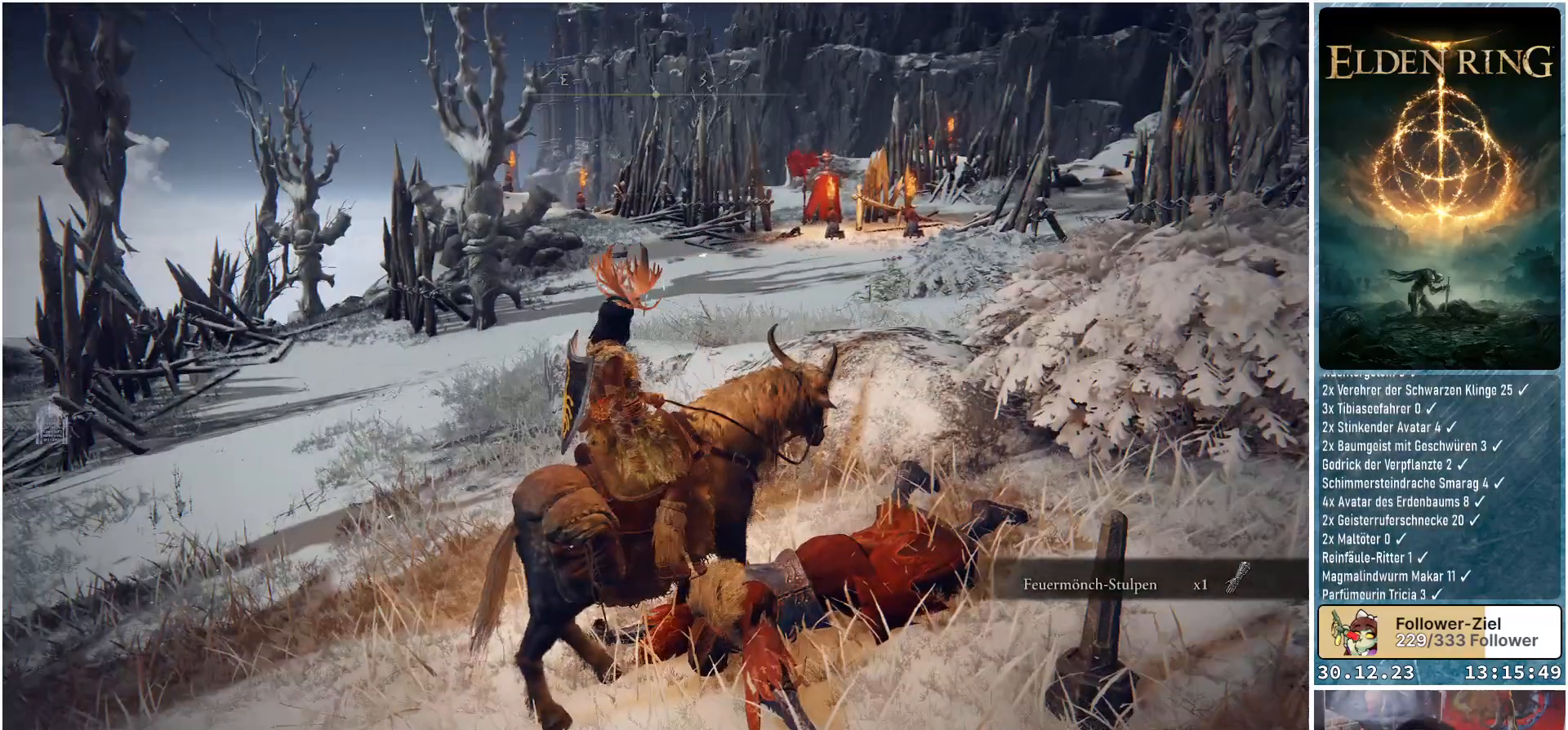
{"buttons": [], "left_stick": "center", "right_stick": "up-right", "events": [[267, "right_stick", "up-right"]]}
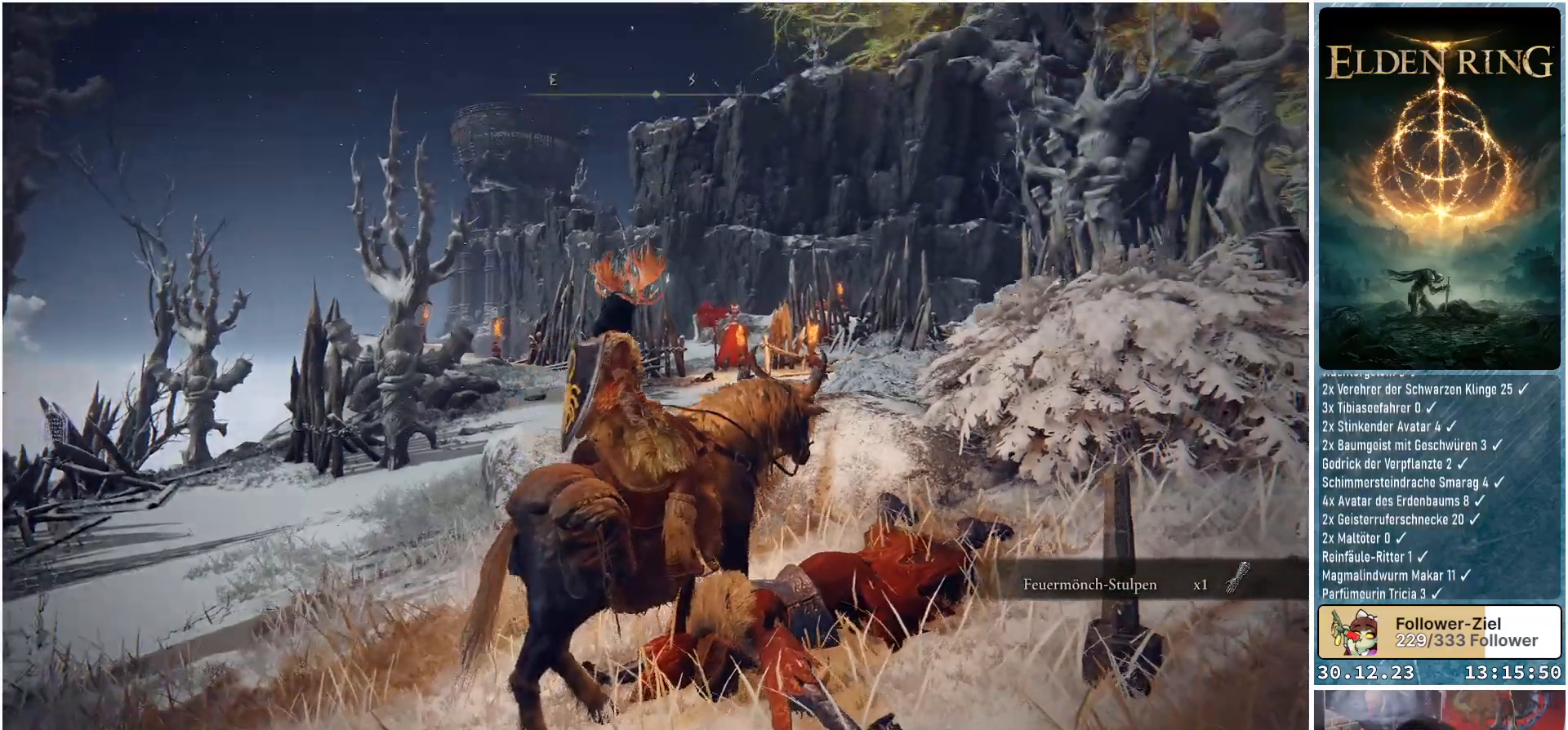
{"buttons": [], "left_stick": "center", "right_stick": "up-right", "events": []}
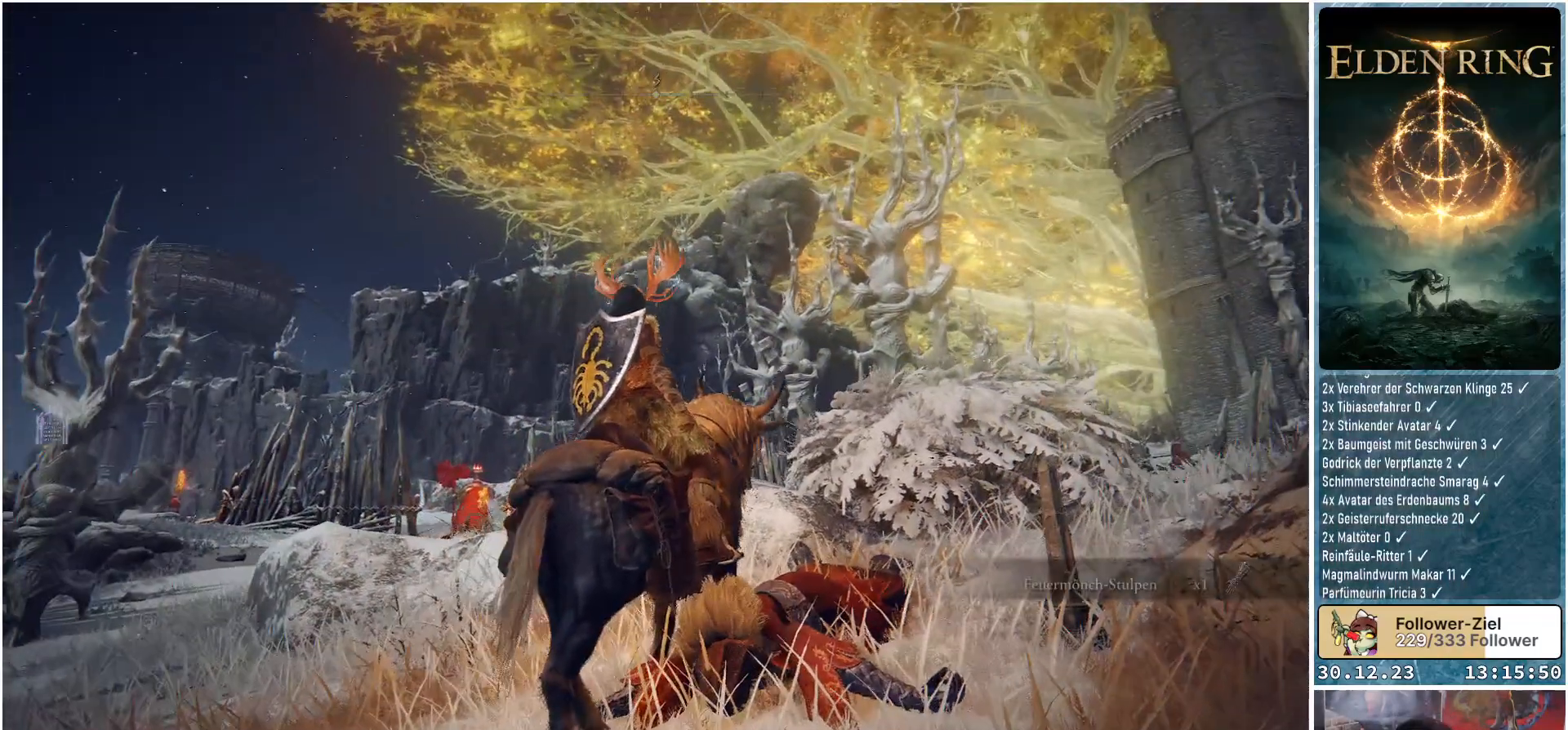
{"buttons": [], "left_stick": "center", "right_stick": "down-left", "events": [[50, "right_stick", "center"], [267, "right_stick", "down-left"]]}
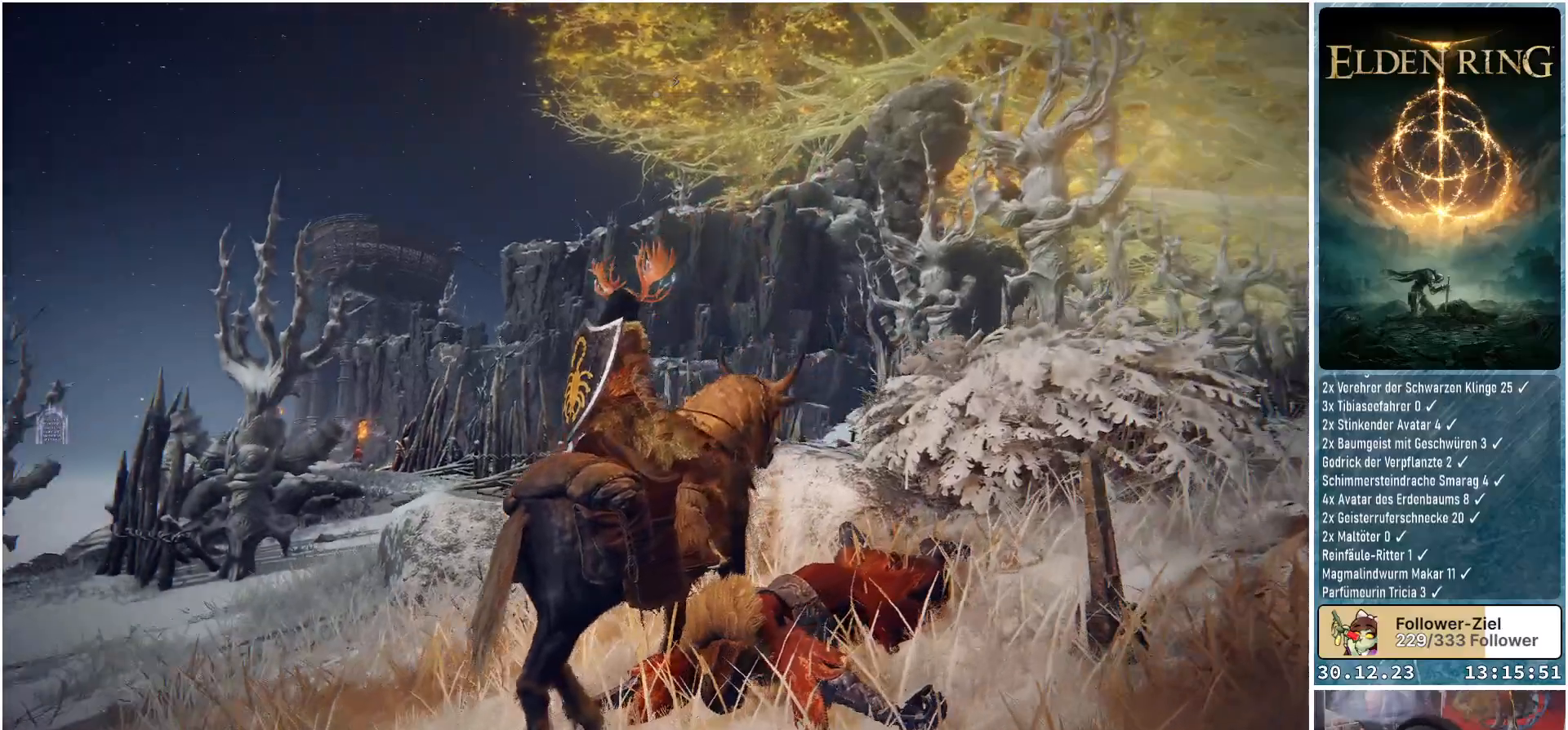
{"buttons": [], "left_stick": "center", "right_stick": "down", "events": [[284, "right_stick", "center"], [484, "right_stick", "down"]]}
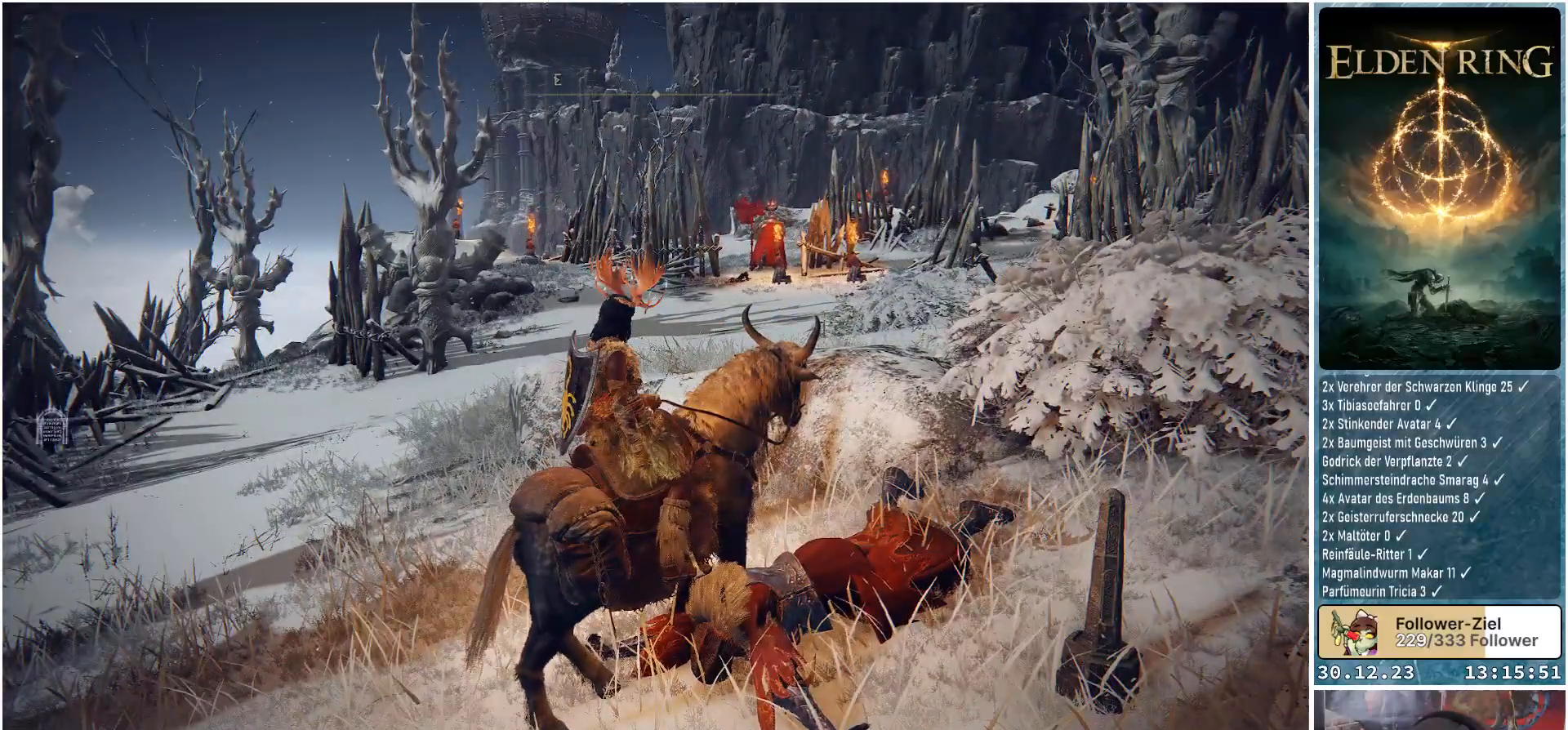
{"buttons": [], "left_stick": "center", "right_stick": "center", "events": [[50, "right_stick", "down-right"], [250, "right_stick", "center"]]}
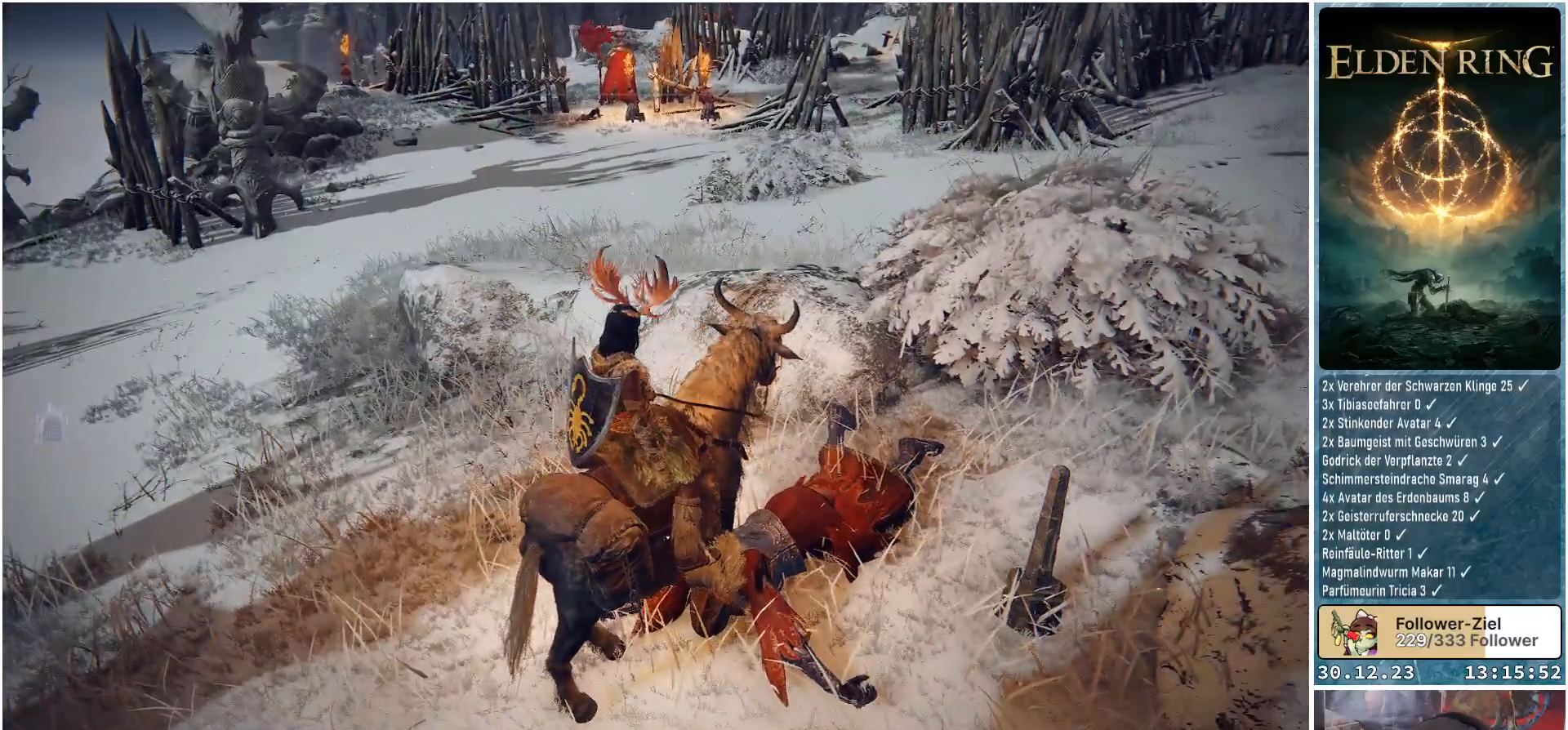
{"buttons": [], "left_stick": "center", "right_stick": "center", "events": [[101, "right_stick", "up"], [284, "right_stick", "center"]]}
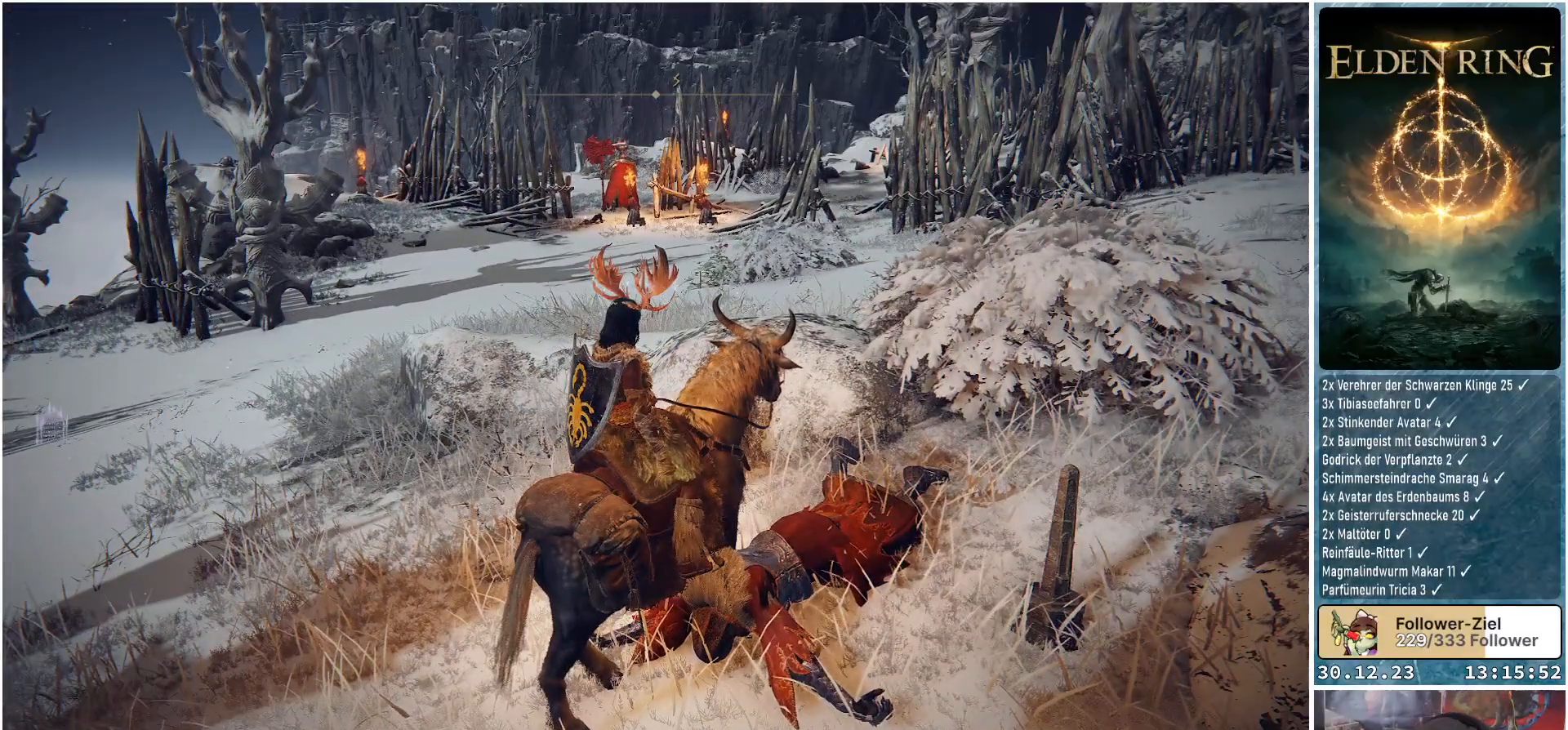
{"buttons": [], "left_stick": "center", "right_stick": "center", "events": []}
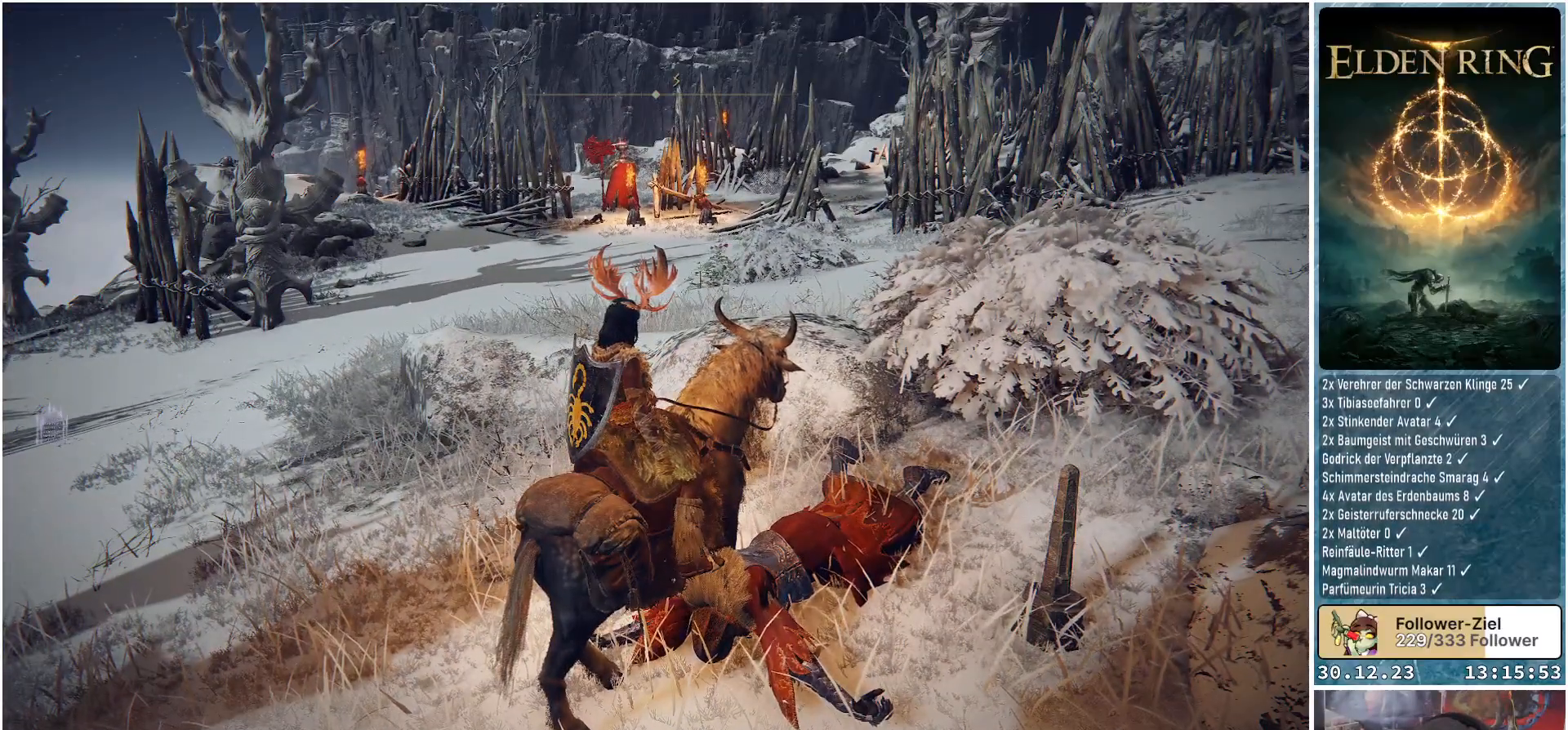
{"buttons": [], "left_stick": "center", "right_stick": "center", "events": [[100, "right_stick", "up-right"], [251, "right_stick", "center"]]}
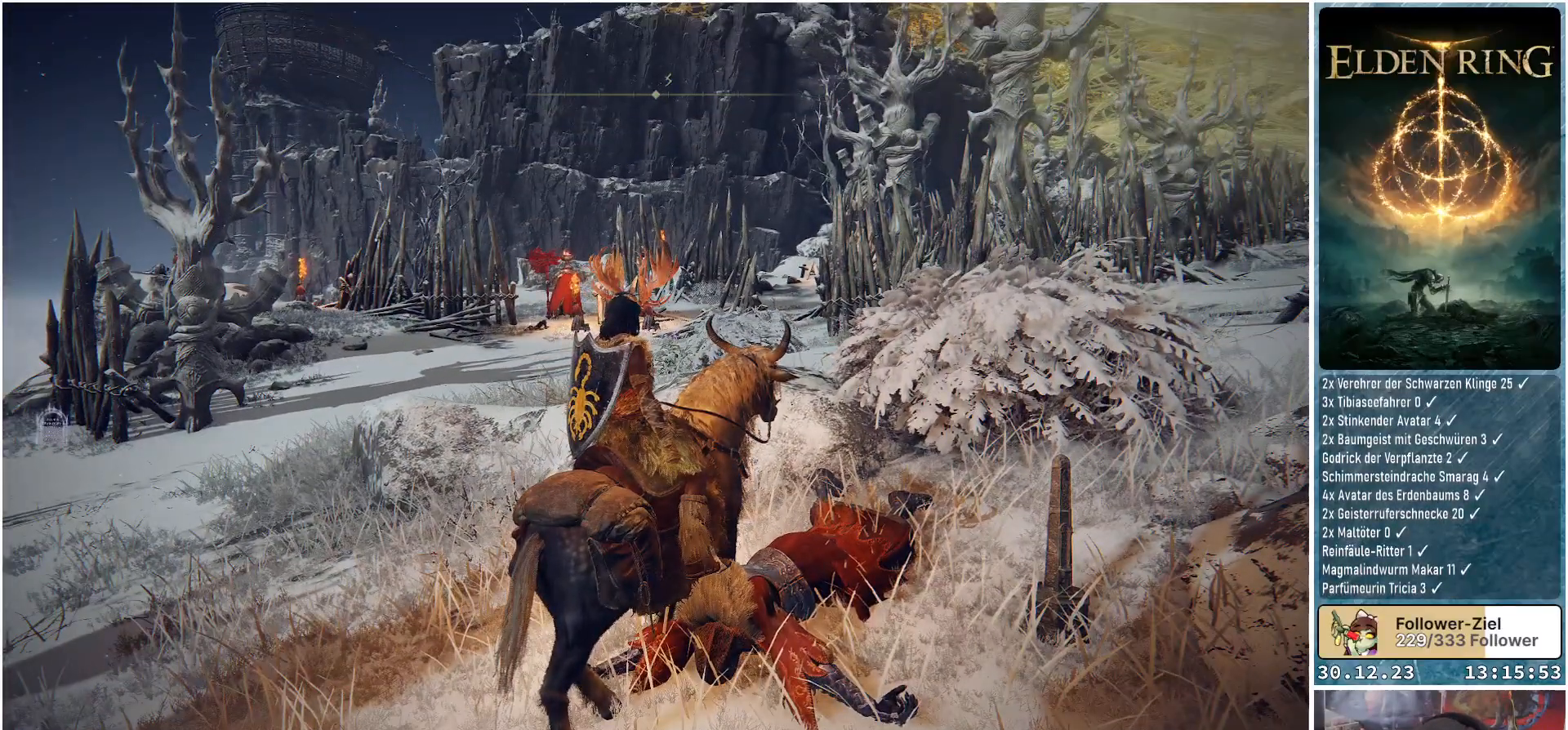
{"buttons": [], "left_stick": "center", "right_stick": "center", "events": []}
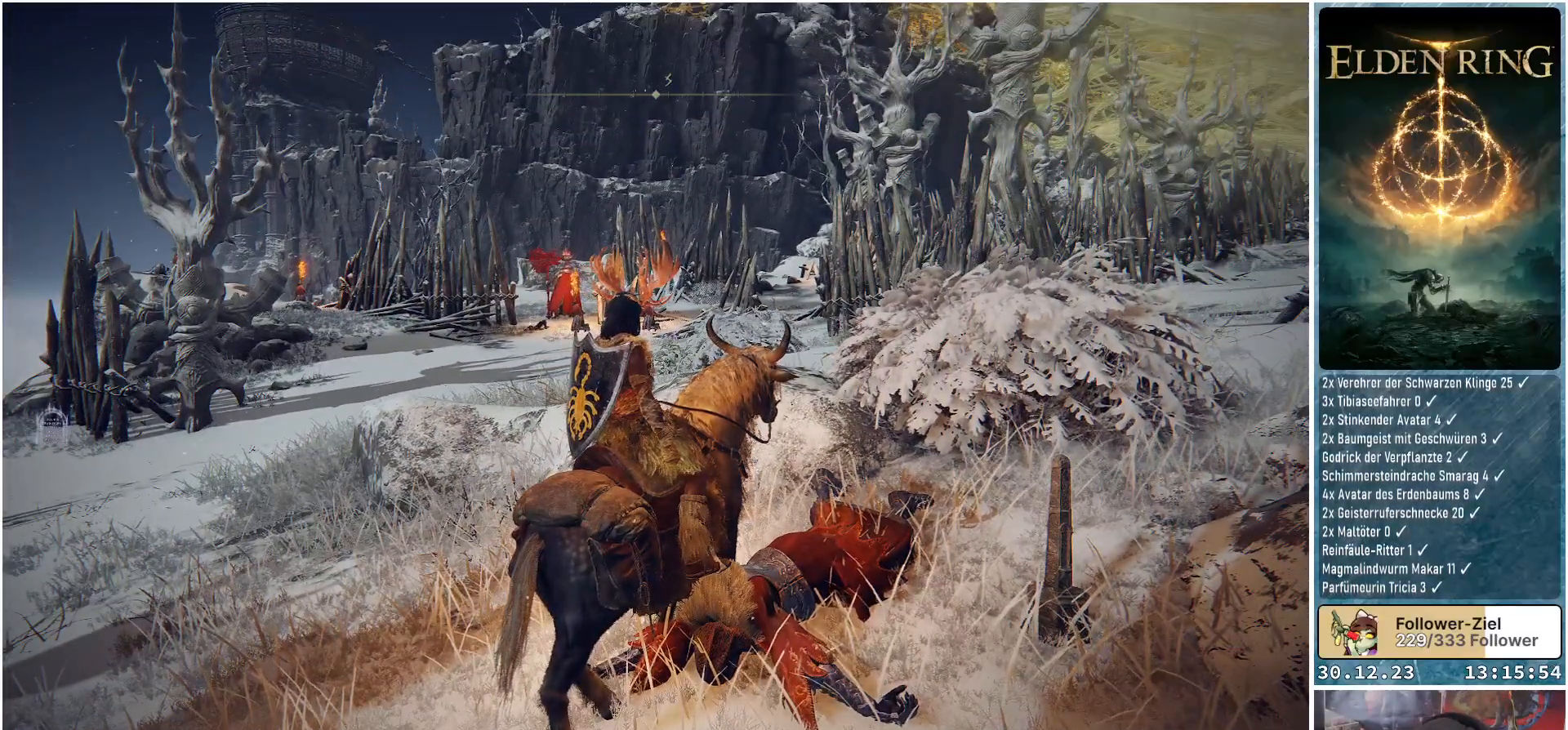
{"buttons": [], "left_stick": "center", "right_stick": "center", "events": [[50, "right_stick", "right"], [334, "right_stick", "center"]]}
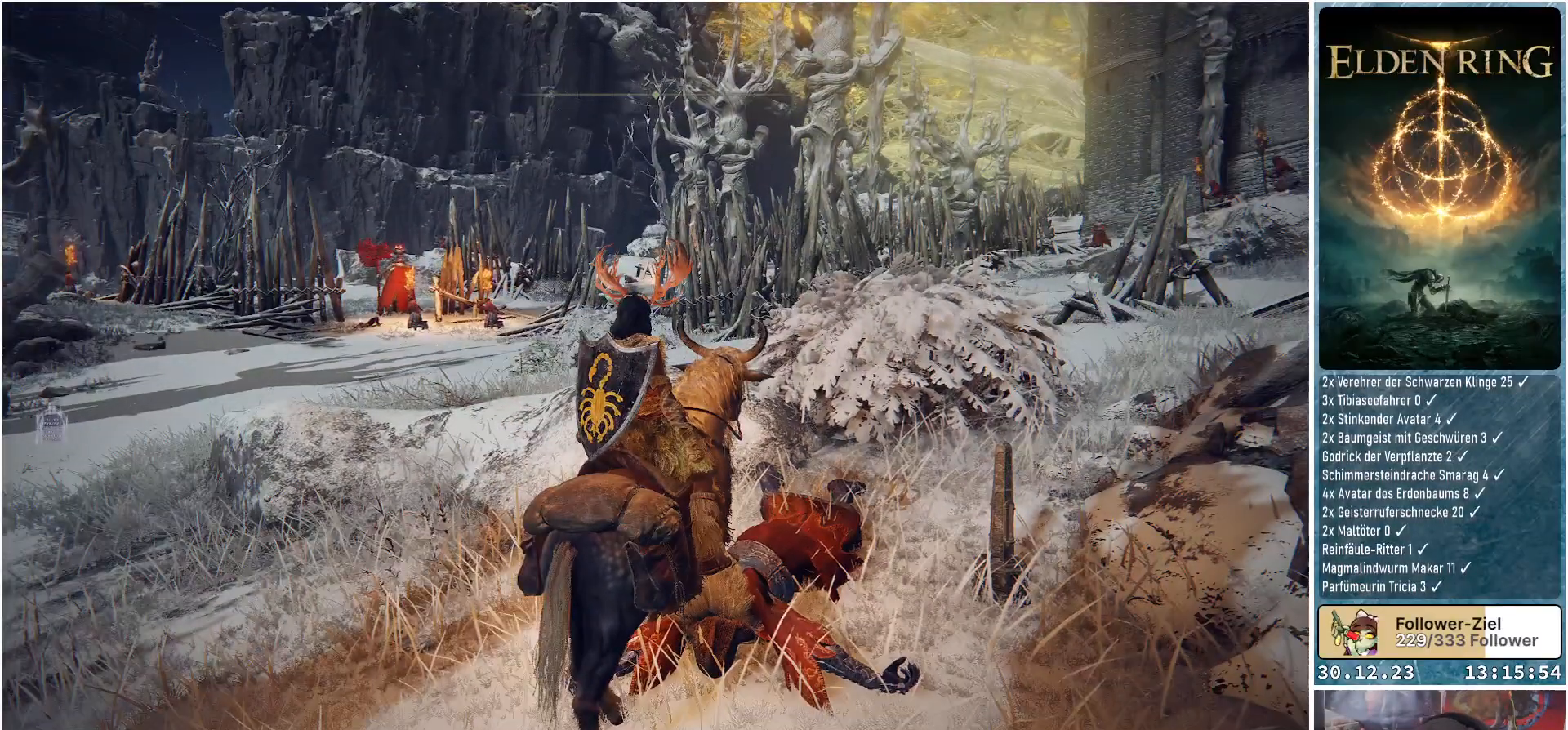
{"buttons": [], "left_stick": "center", "right_stick": "center", "events": []}
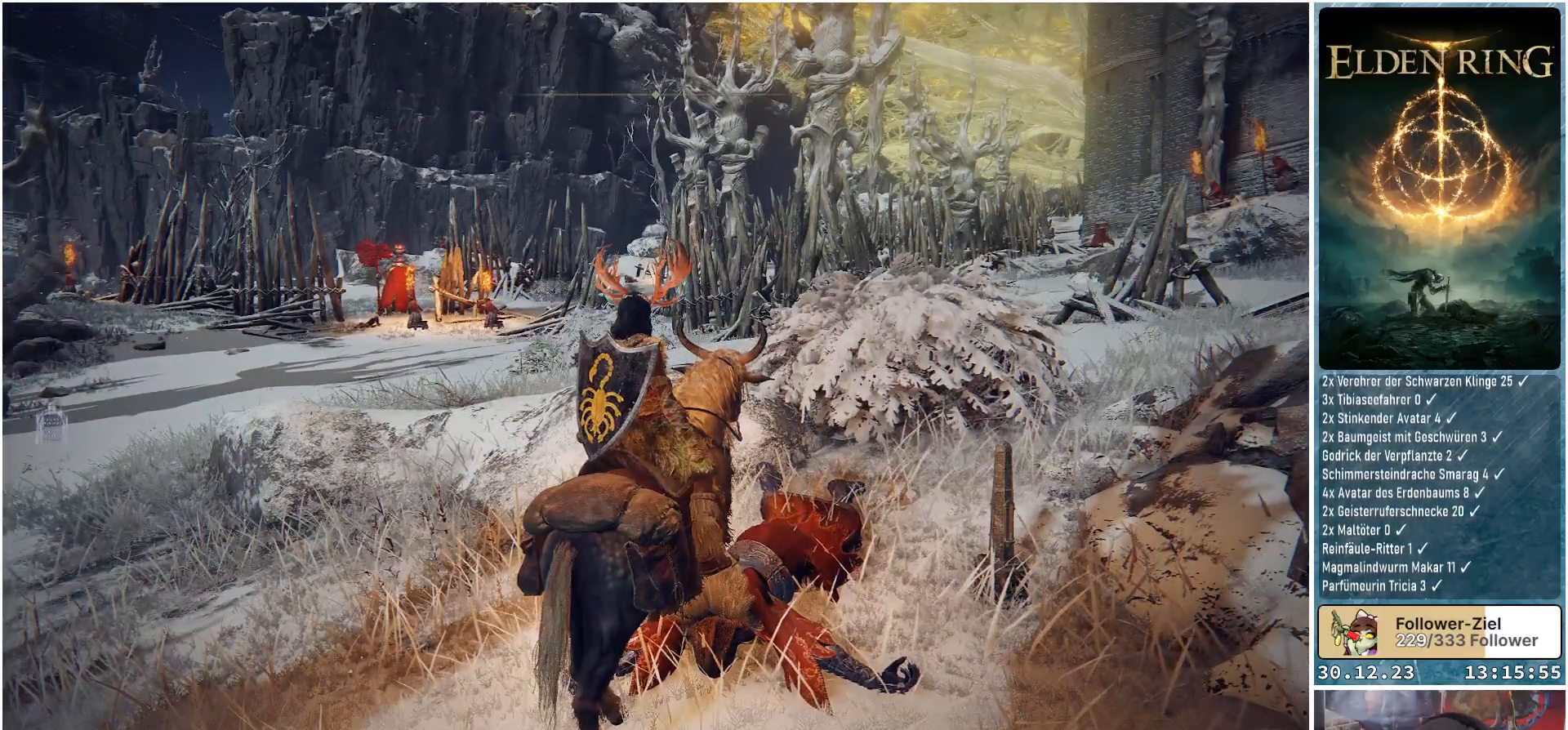
{"buttons": [], "left_stick": "center", "right_stick": "center", "events": []}
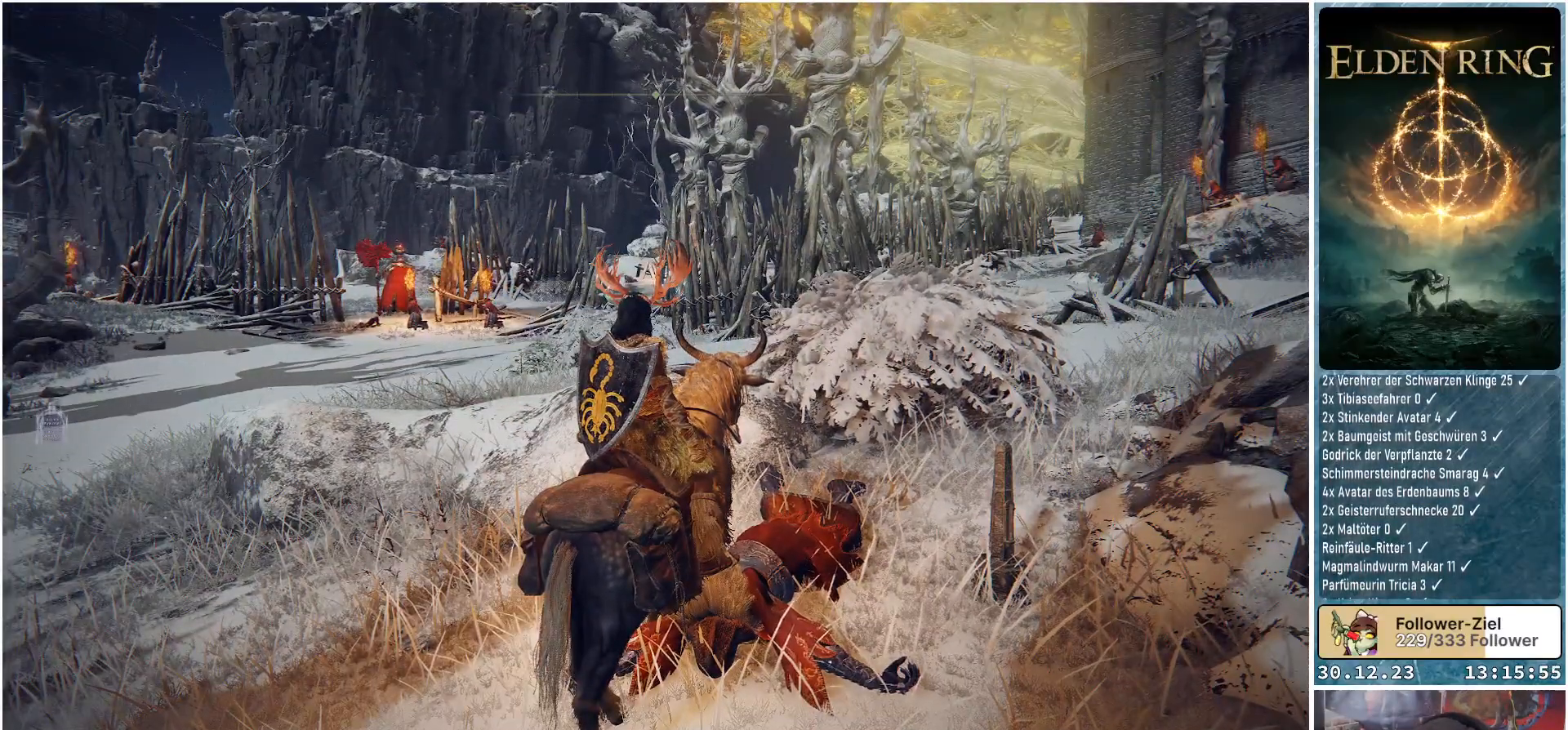
{"buttons": [], "left_stick": "center", "right_stick": "center", "events": []}
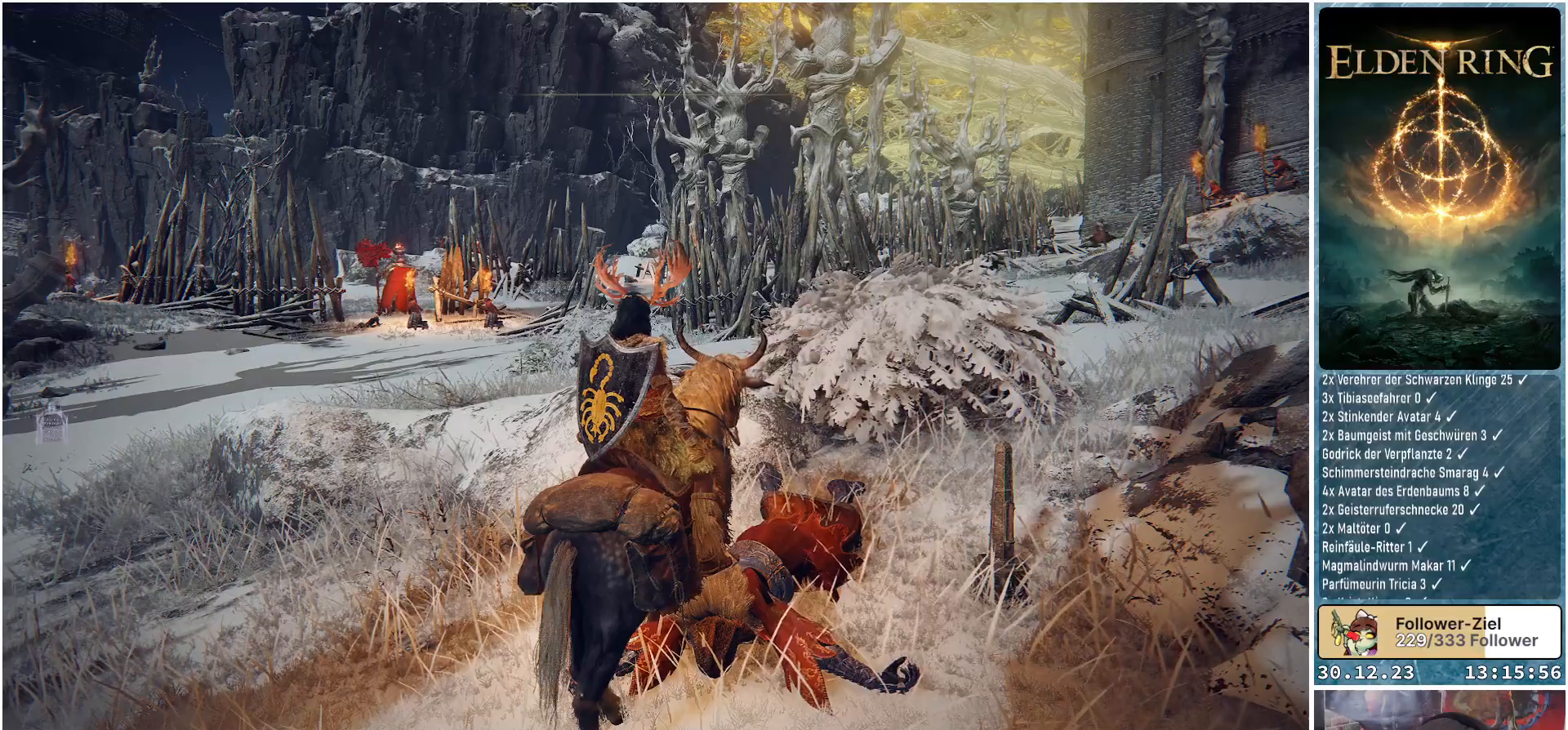
{"buttons": [], "left_stick": "center", "right_stick": "center", "events": []}
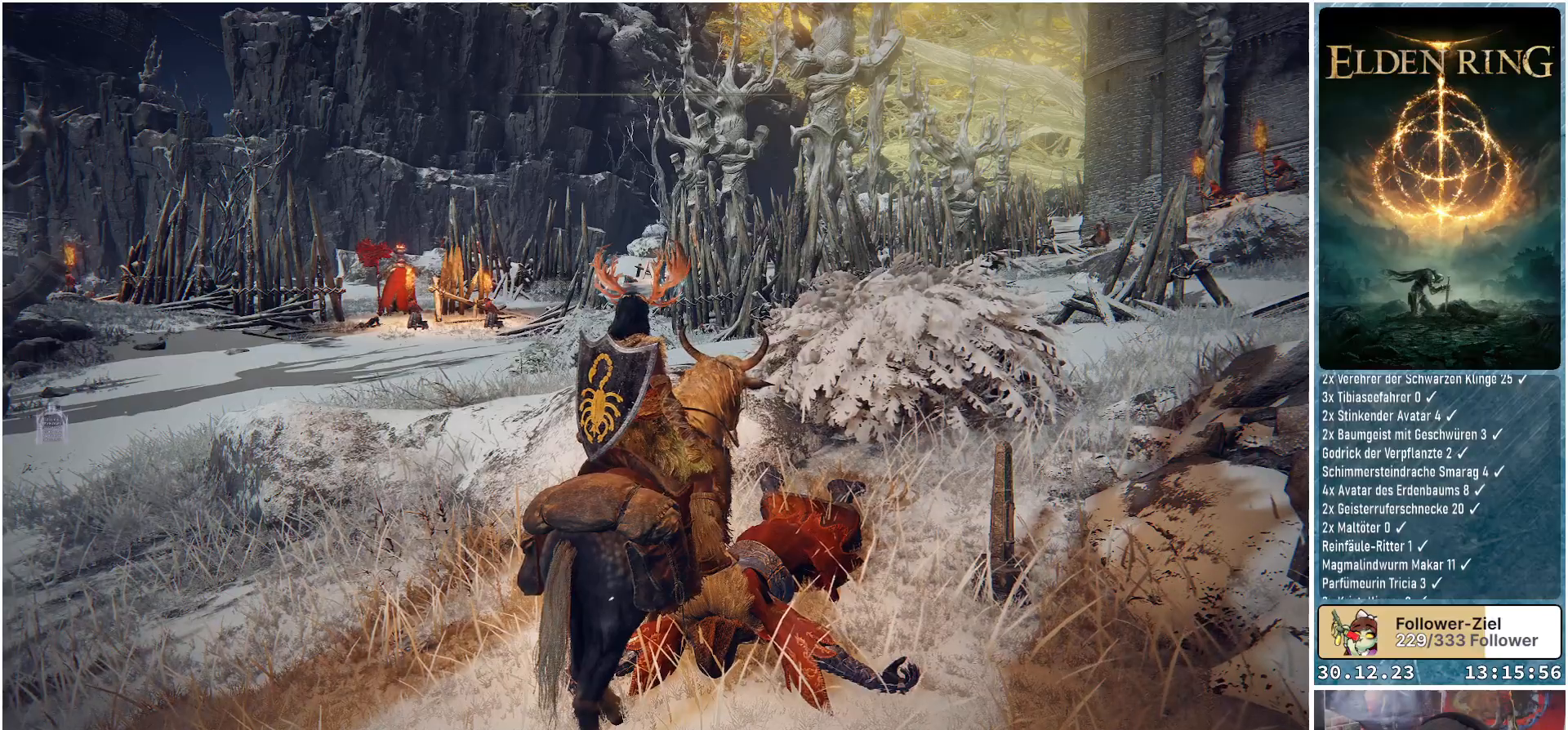
{"buttons": [], "left_stick": "center", "right_stick": "right", "events": [[150, "right_stick", "right"]]}
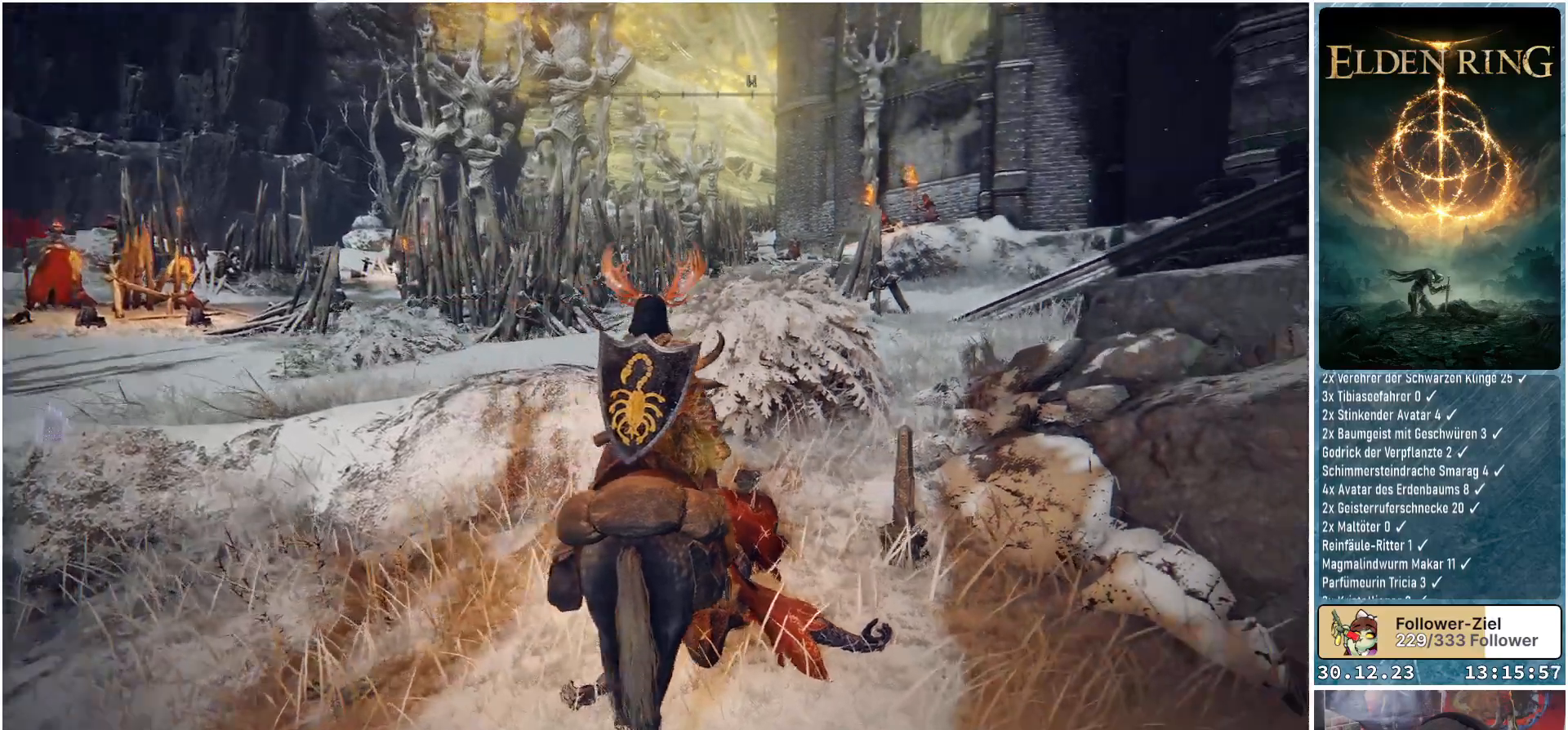
{"buttons": [], "left_stick": "center", "right_stick": "center", "events": [[184, "right_stick", "center"]]}
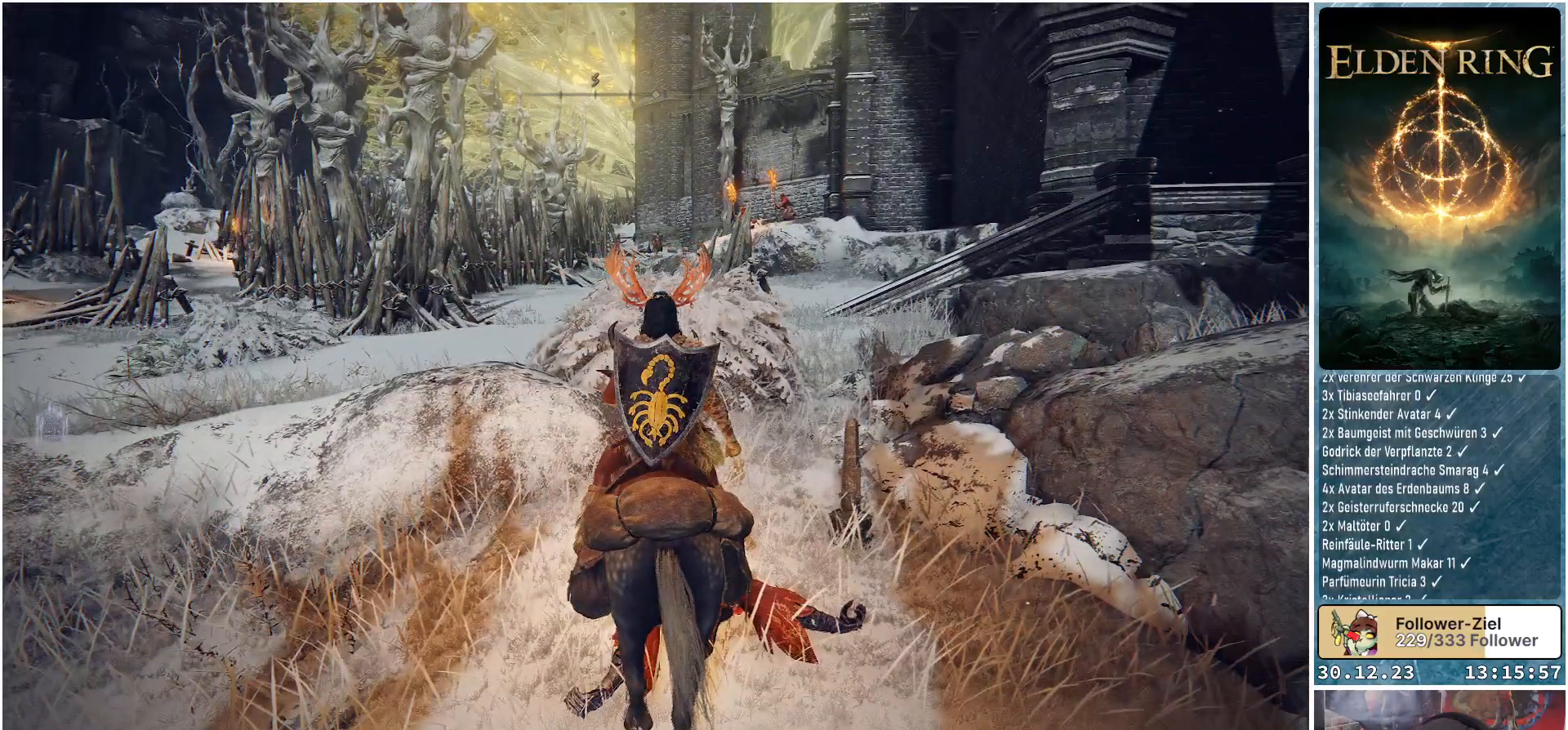
{"buttons": [], "left_stick": "center", "right_stick": "right", "events": [[250, "right_stick", "right"]]}
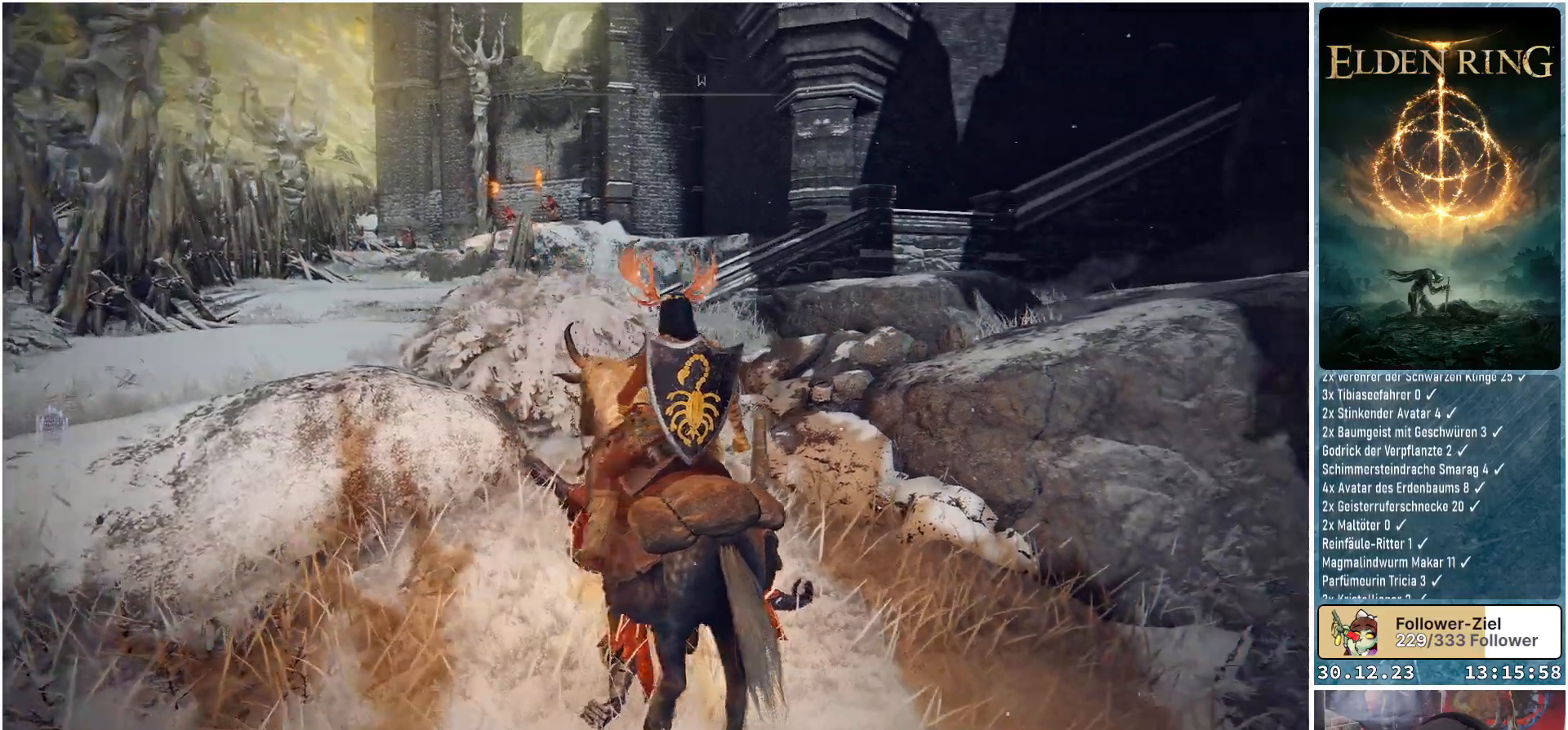
{"buttons": [], "left_stick": "center", "right_stick": "up-right", "events": [[201, "right_stick", "up-right"]]}
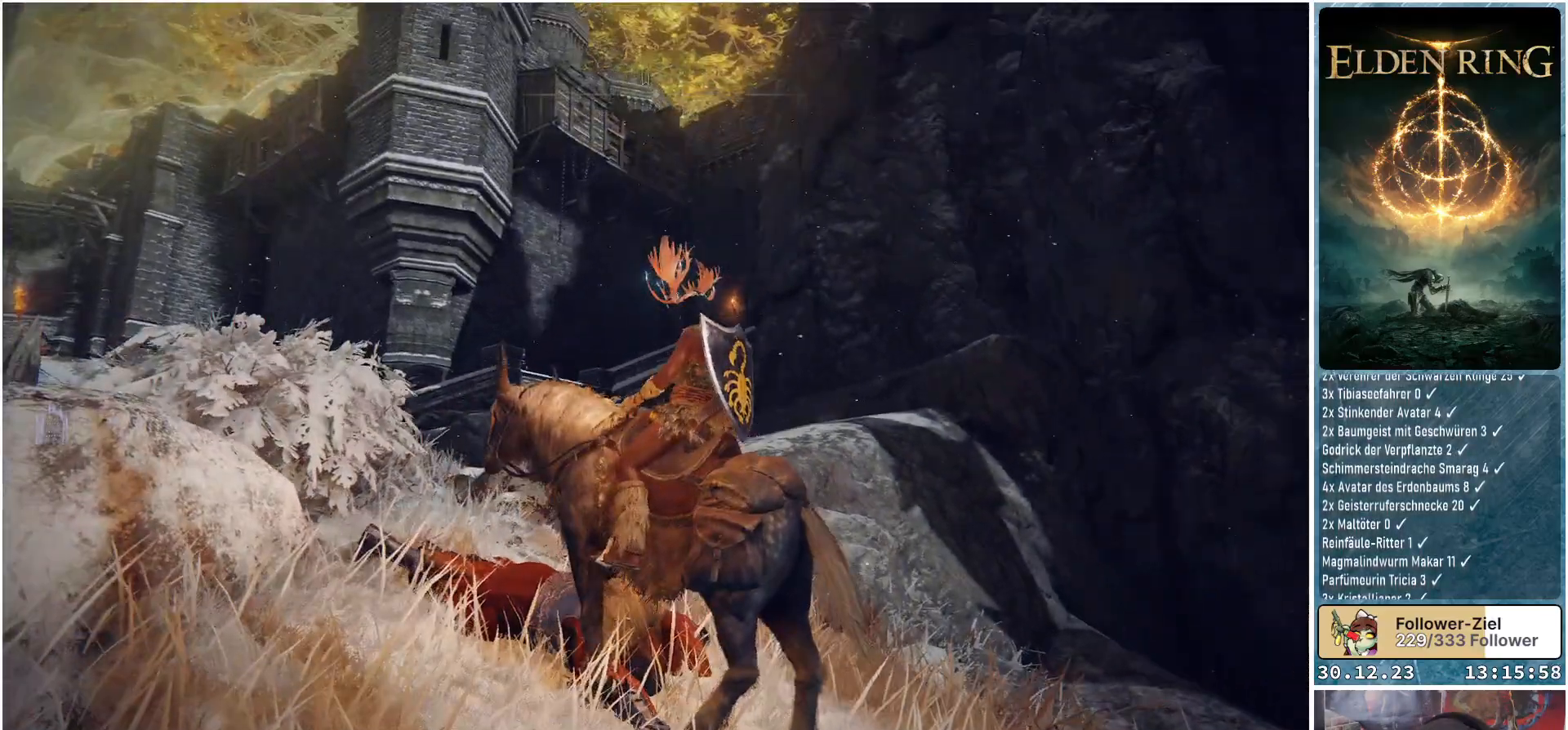
{"buttons": [], "left_stick": "center", "right_stick": "center", "events": [[17, "right_stick", "center"], [167, "right_stick", "up-right"], [450, "right_stick", "center"]]}
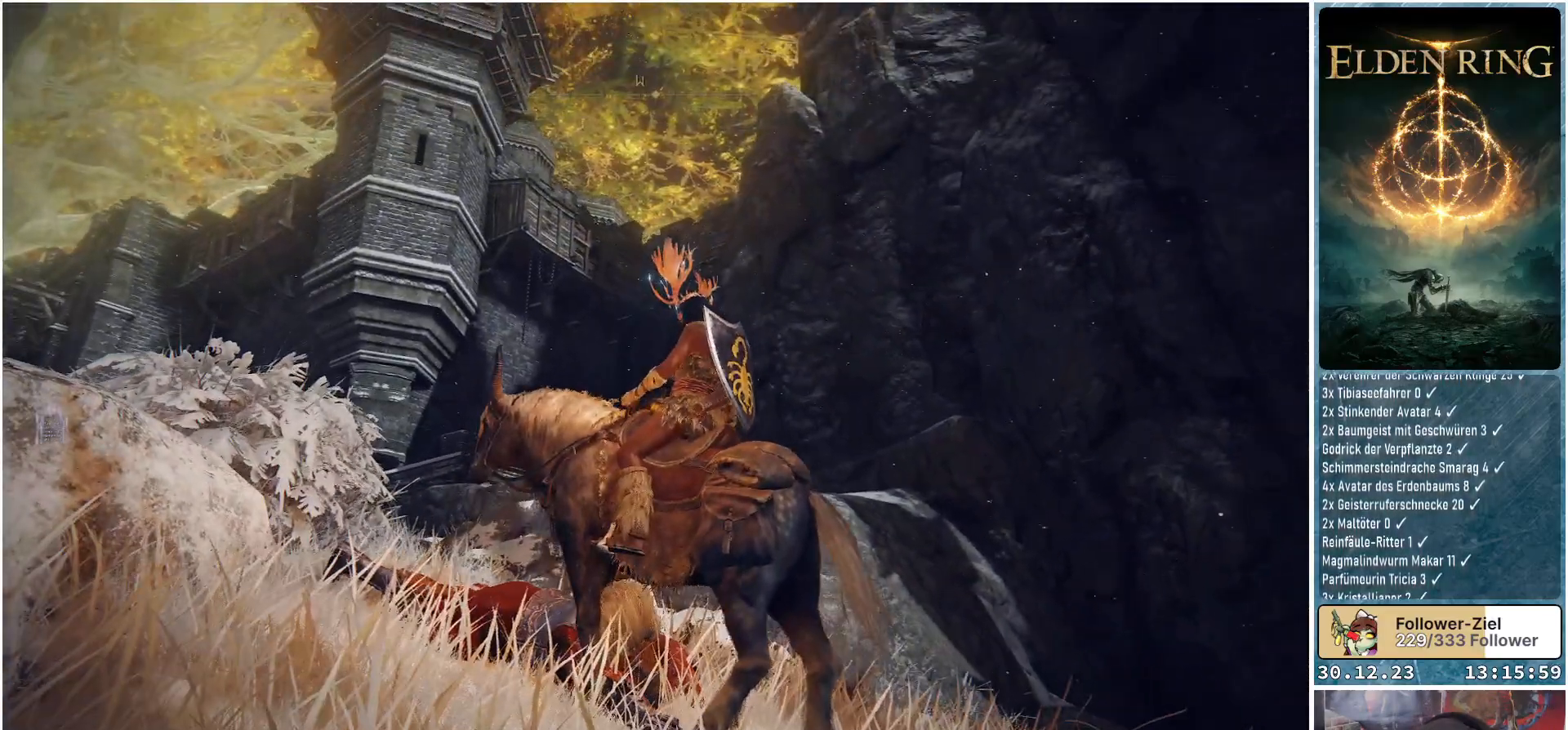
{"buttons": [], "left_stick": "center", "right_stick": "down-left", "events": [[234, "right_stick", "down-left"]]}